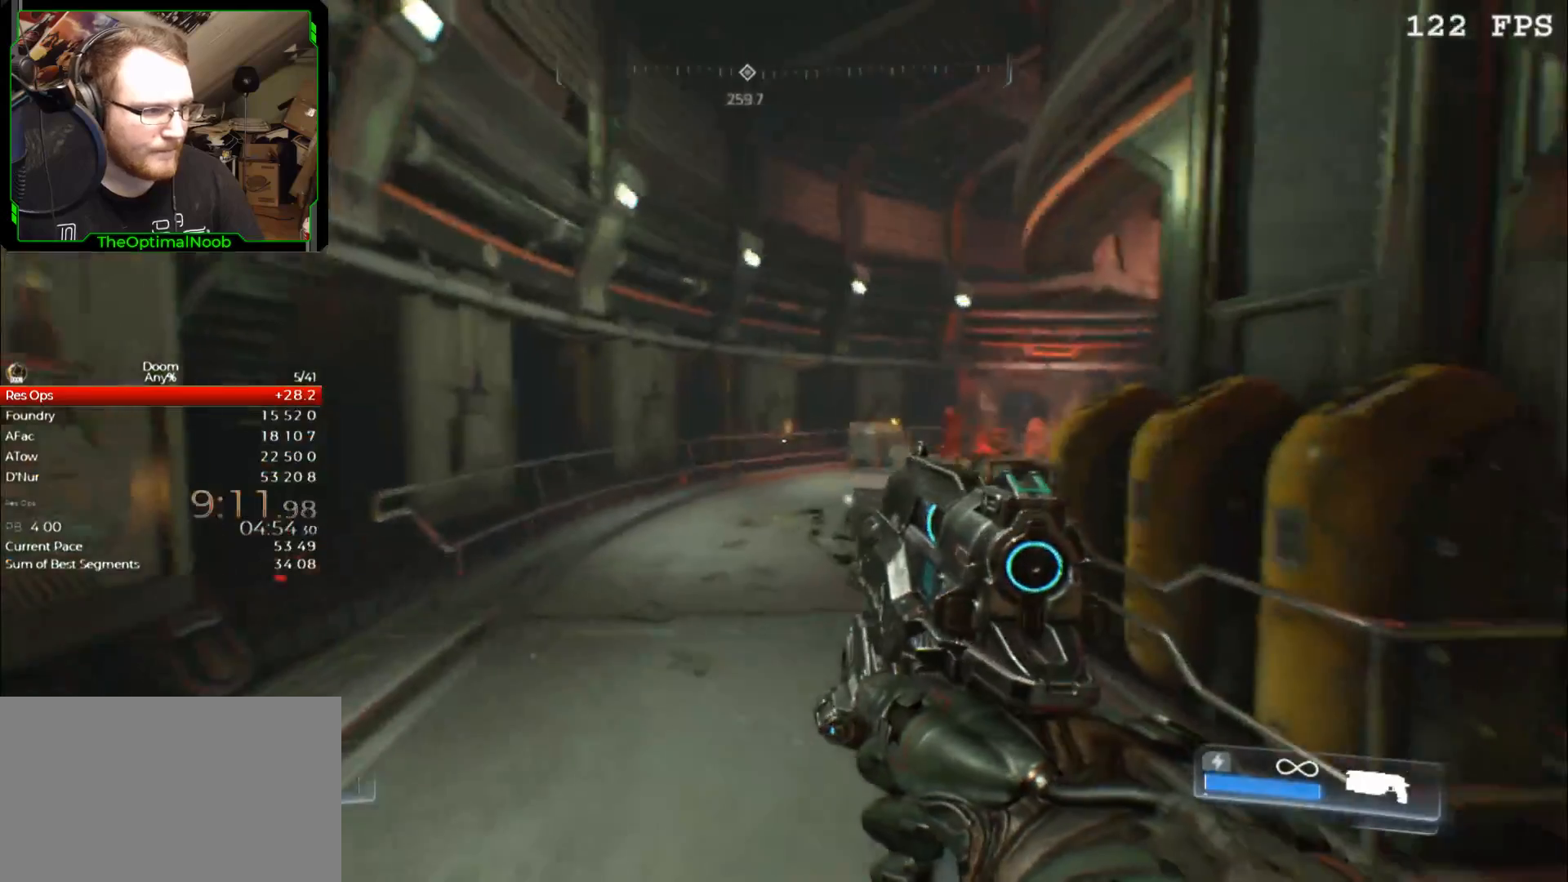
Gameplay with keyboard and mouse; each line is a JSON object with the keys and mouse buttons held at the frame after it. "events" lists presses ("down") and releases ("up") of "0", "1", "2", "3", "4", "5", "6", "7", "8", "9", "a", "c", "ctrl", "d", "down", "e", "escape", "f", "g", "left", "q", "r", "return", "right", "s", "shift", "space", "t", "tab", "up", "w", "x", "z", "mouse_left", "mouse_wheel" and "mouse_right" between this image and that frame as [ms after this image, input, new state], when the widget could be followed in between. "mouse_left", "mouse_wheel", "mouse_right" = the "left", "wheel", "right" buttons of the "mouse" list. No other keys are recorded. "wheel" means that the mouse wheel is clicked or scrolled. Mouse movement is not recorded.
{"keys": [], "mouse": [], "events": [[33, "a", "up"], [33, "s", "up"], [100, "a", "down"], [100, "s", "down"], [167, "s", "up"], [200, "a", "up"], [267, "a", "down"], [267, "s", "down"], [333, "a", "up"], [333, "s", "up"], [400, "a", "down"], [400, "s", "down"], [500, "a", "up"], [500, "s", "up"]]}
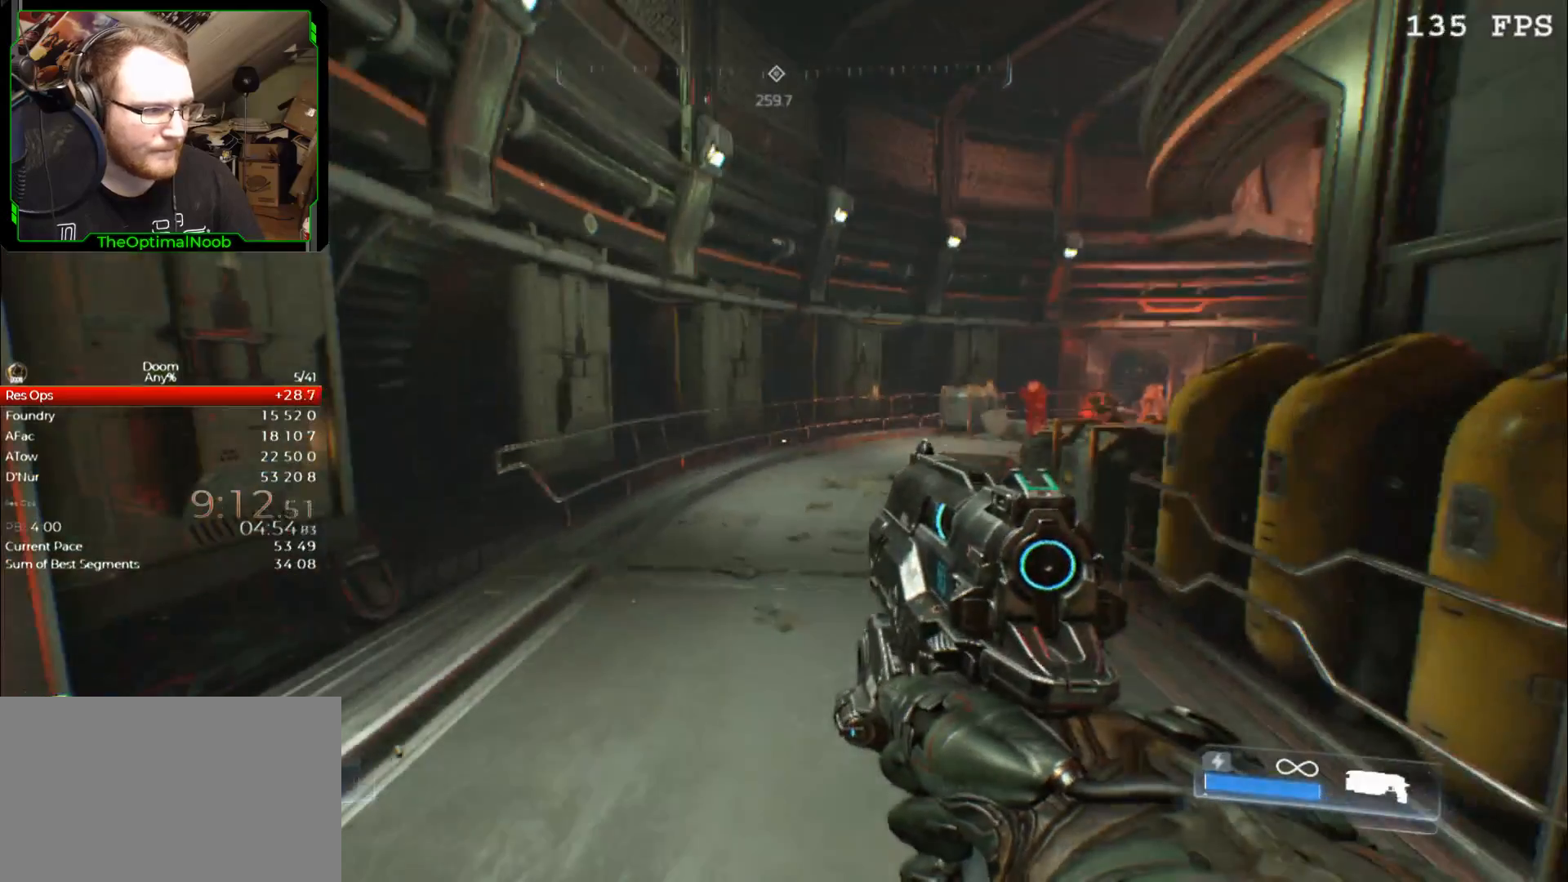
{"keys": [], "mouse": [], "events": [[67, "a", "down"], [67, "s", "down"], [133, "a", "up"], [133, "s", "up"], [233, "a", "down"], [233, "s", "down"], [267, "s", "up"], [300, "a", "up"], [400, "a", "down"], [400, "s", "down"], [467, "s", "up"], [500, "a", "up"]]}
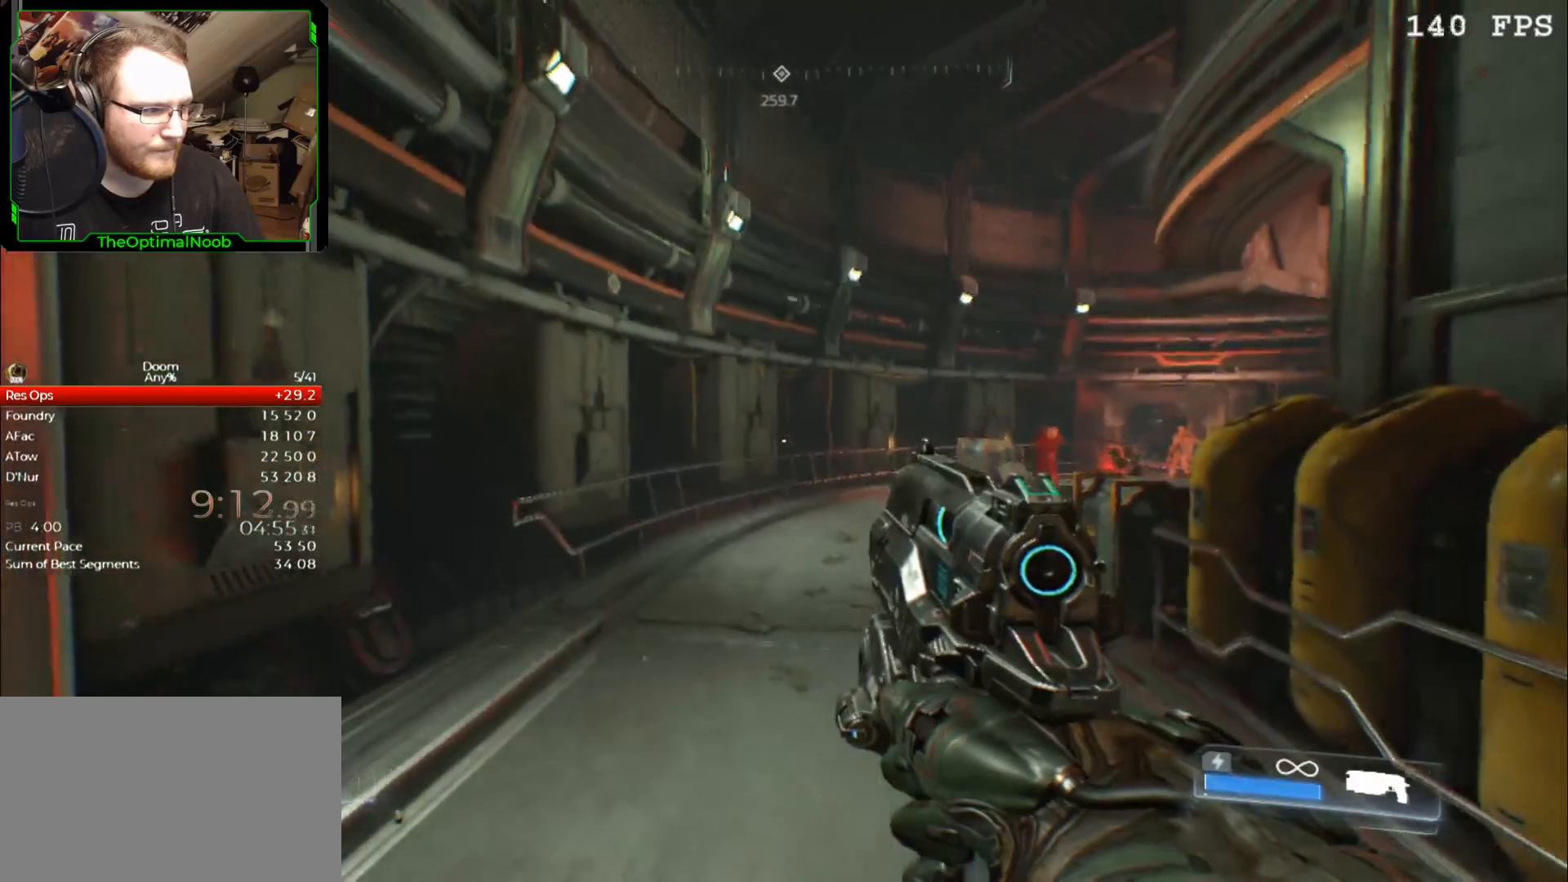
{"keys": [], "mouse": [], "events": [[67, "a", "down"], [100, "s", "down"], [133, "a", "up"], [133, "s", "up"], [233, "a", "down"], [233, "s", "down"], [300, "s", "up"], [333, "a", "up"], [367, "a", "down"], [367, "s", "down"], [467, "a", "up"], [467, "s", "up"]]}
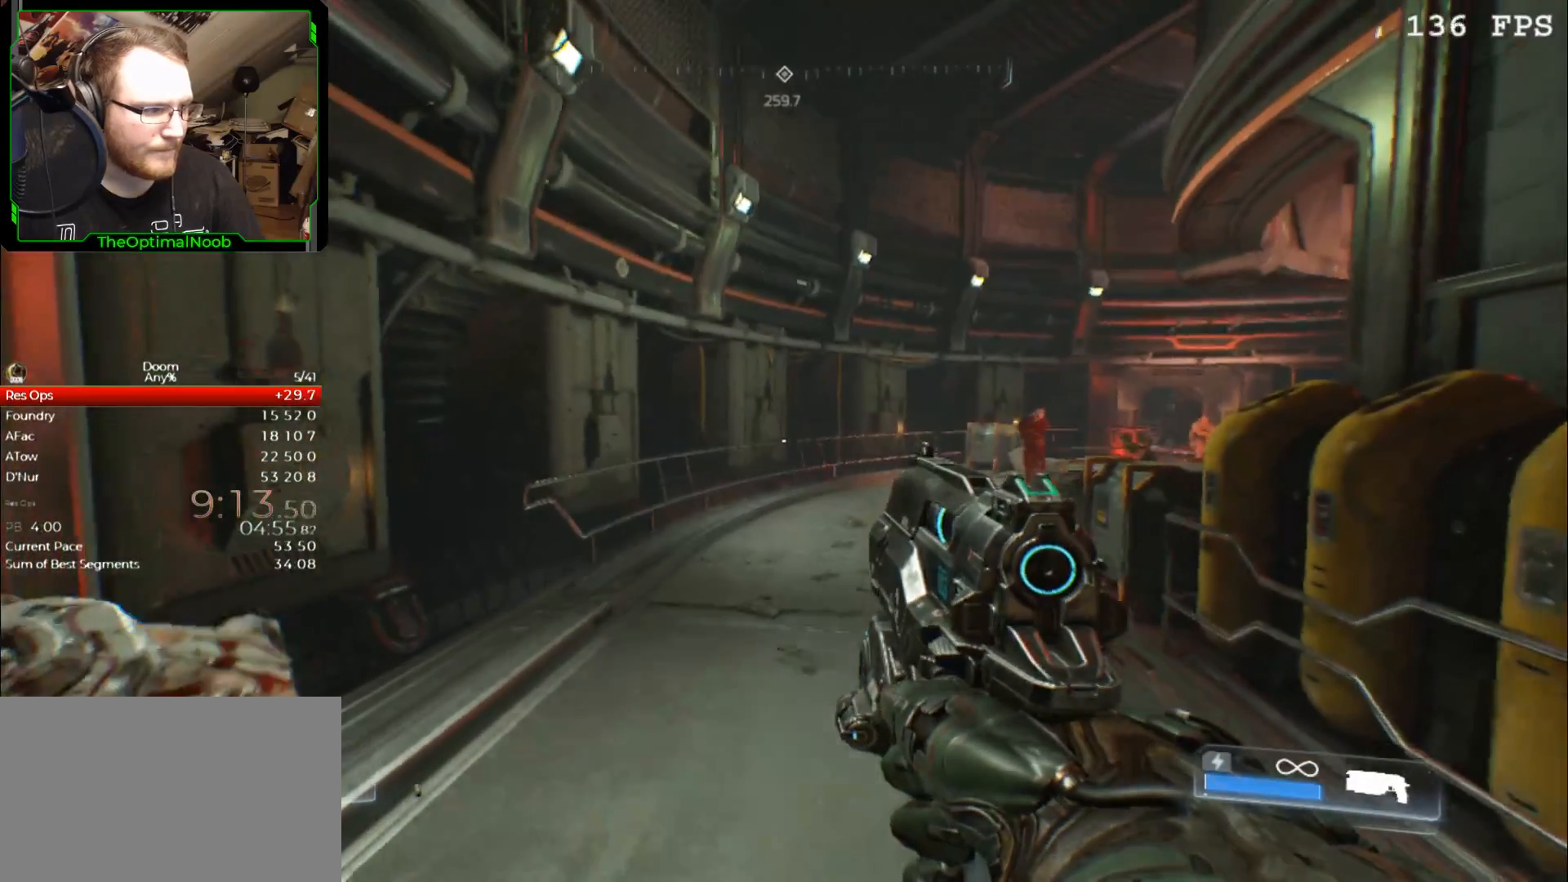
{"keys": ["a", "s"], "mouse": [], "events": [[67, "a", "down"], [67, "s", "down"], [167, "a", "up"], [167, "s", "up"], [267, "a", "down"], [267, "s", "down"], [333, "a", "up"], [333, "s", "up"], [400, "a", "down"], [433, "s", "down"]]}
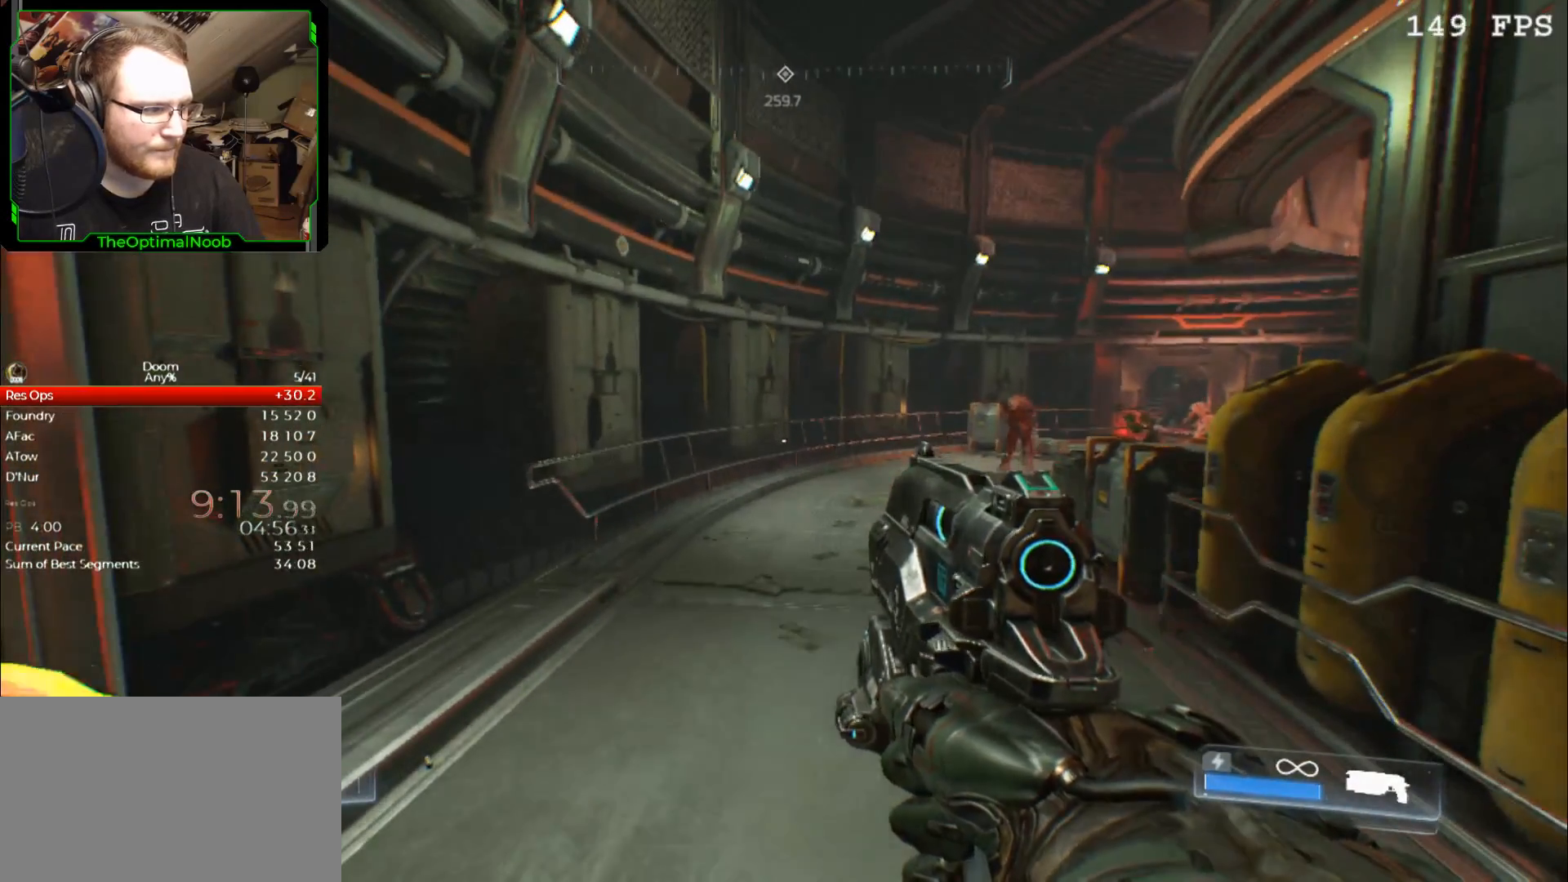
{"keys": ["a", "s"], "mouse": [], "events": [[33, "a", "up"], [33, "s", "up"], [67, "a", "down"], [67, "s", "down"], [167, "s", "up"], [233, "a", "up"], [267, "a", "down"], [267, "s", "down"], [367, "a", "up"], [367, "s", "up"], [467, "a", "down"], [467, "s", "down"]]}
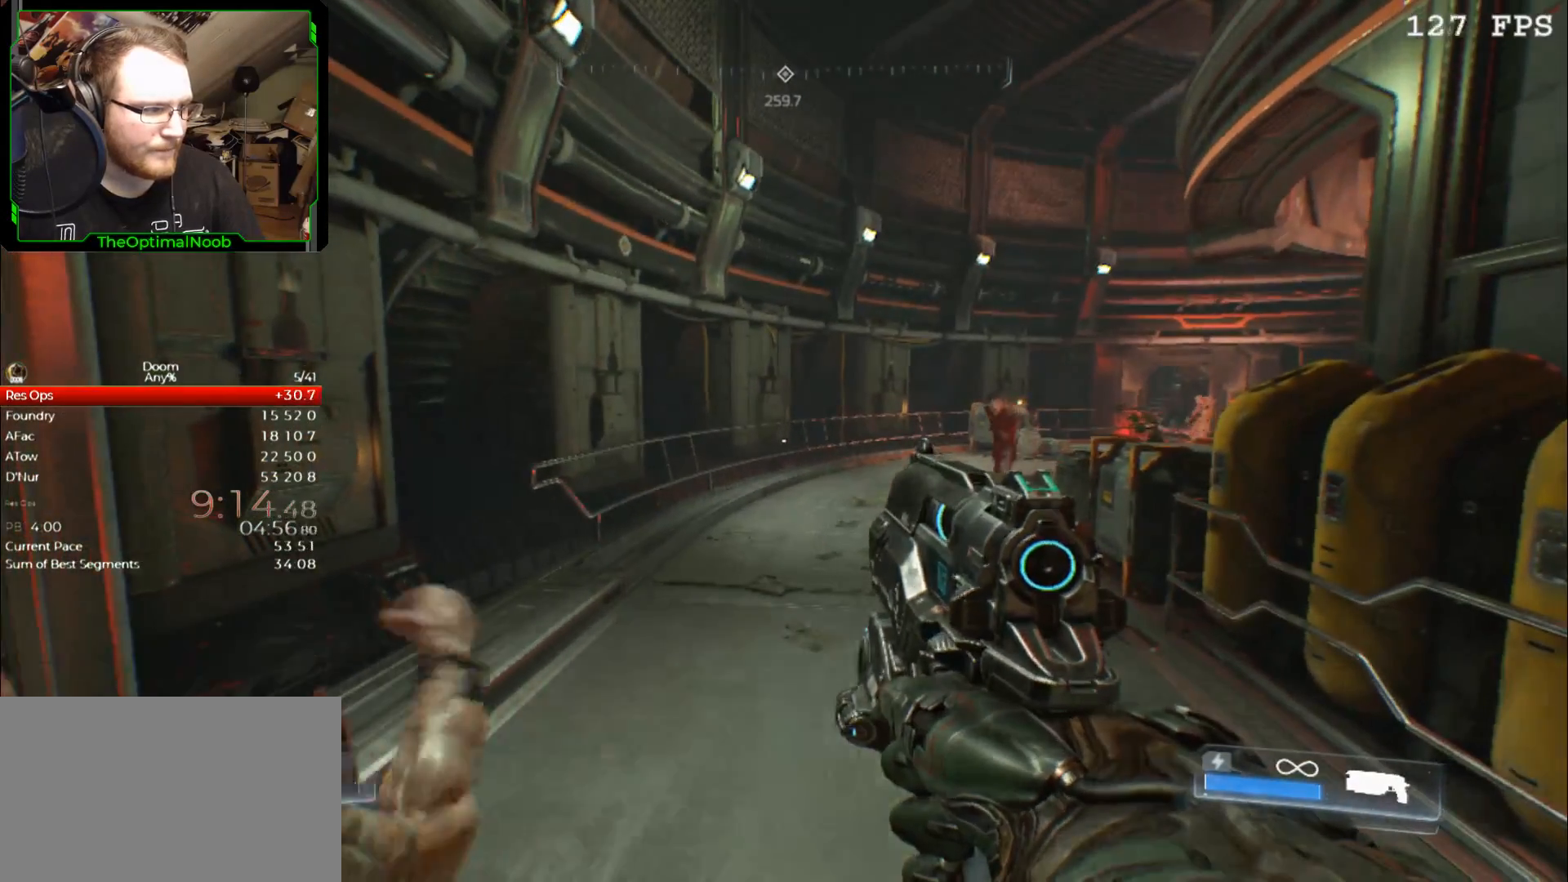
{"keys": ["a", "f", "s"], "mouse": [], "events": [[67, "a", "up"], [67, "s", "up"], [100, "a", "down"], [100, "s", "down"], [200, "a", "up"], [200, "s", "up"], [300, "a", "down"], [300, "s", "down"], [467, "f", "down"]]}
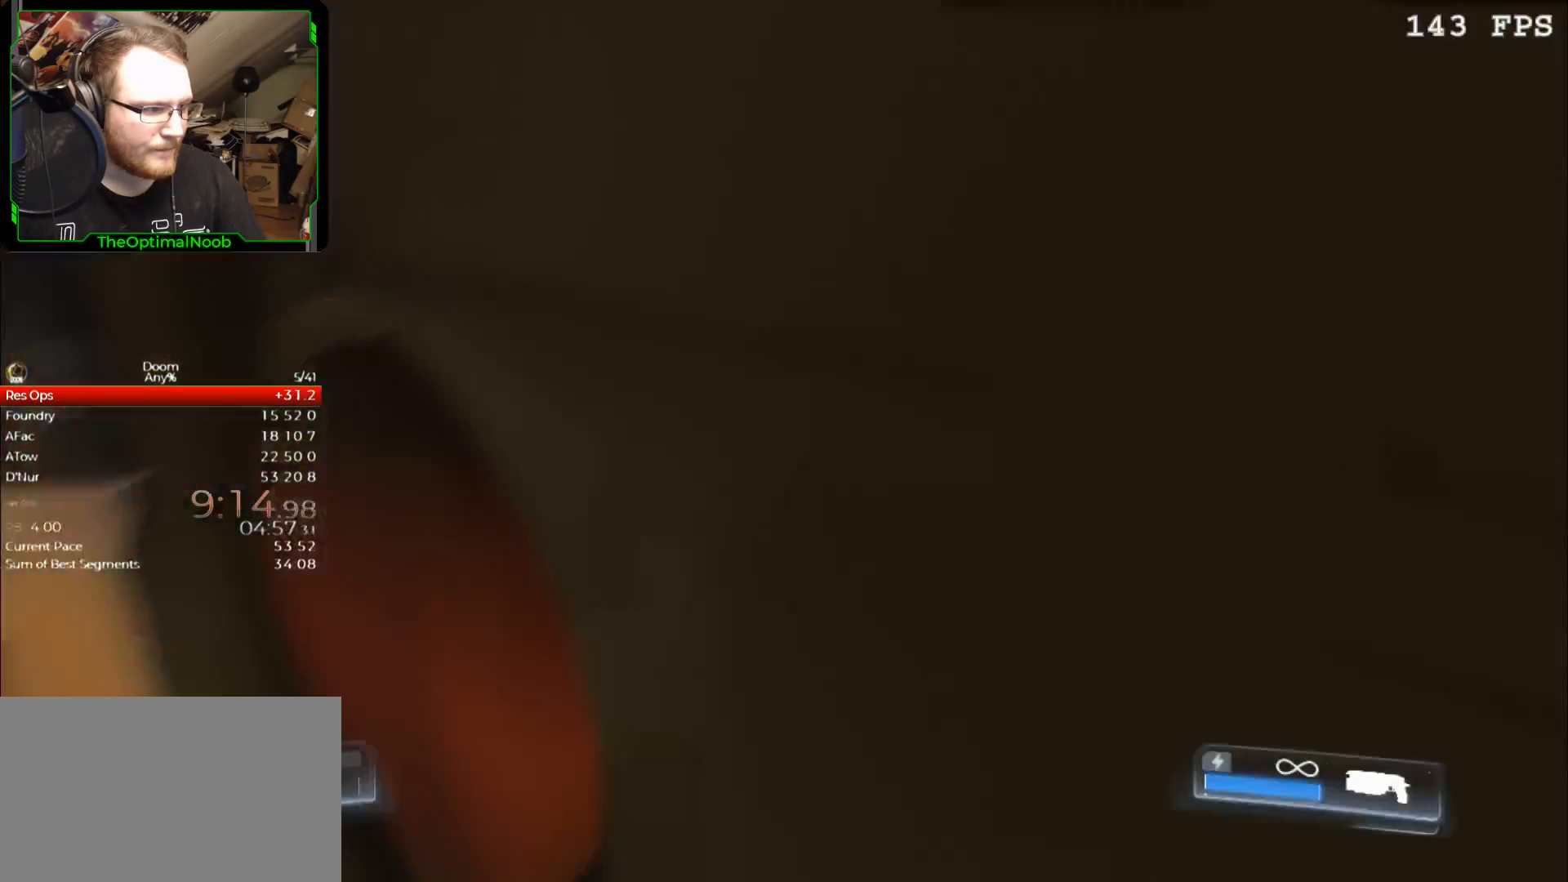
{"keys": [], "mouse": [], "events": [[67, "f", "up"], [267, "s", "up"], [300, "a", "up"]]}
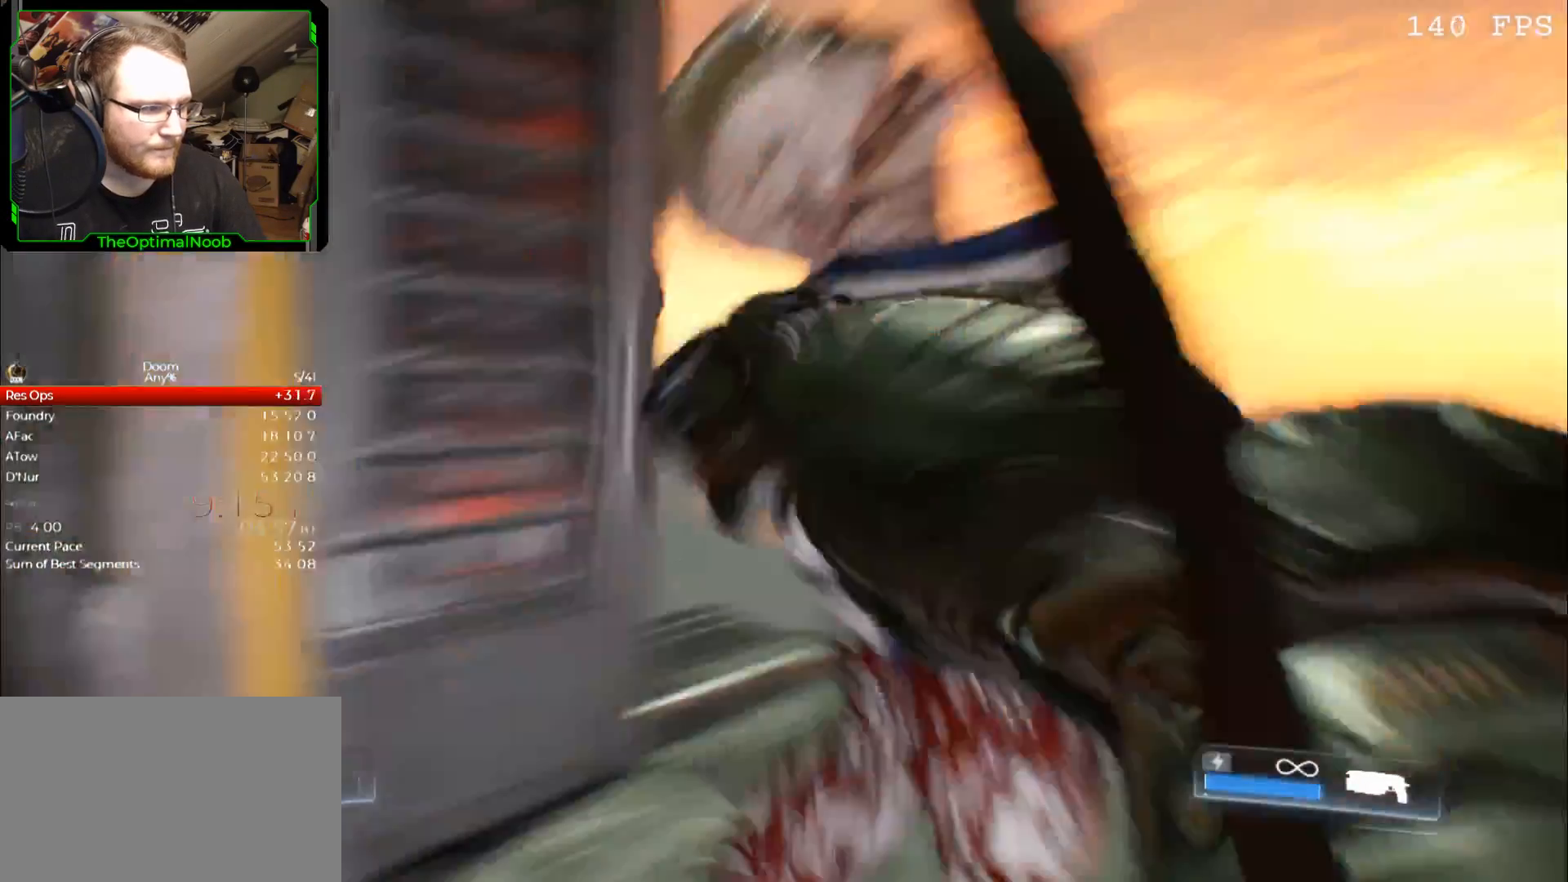
{"keys": ["a"], "mouse": [], "events": [[67, "a", "down"]]}
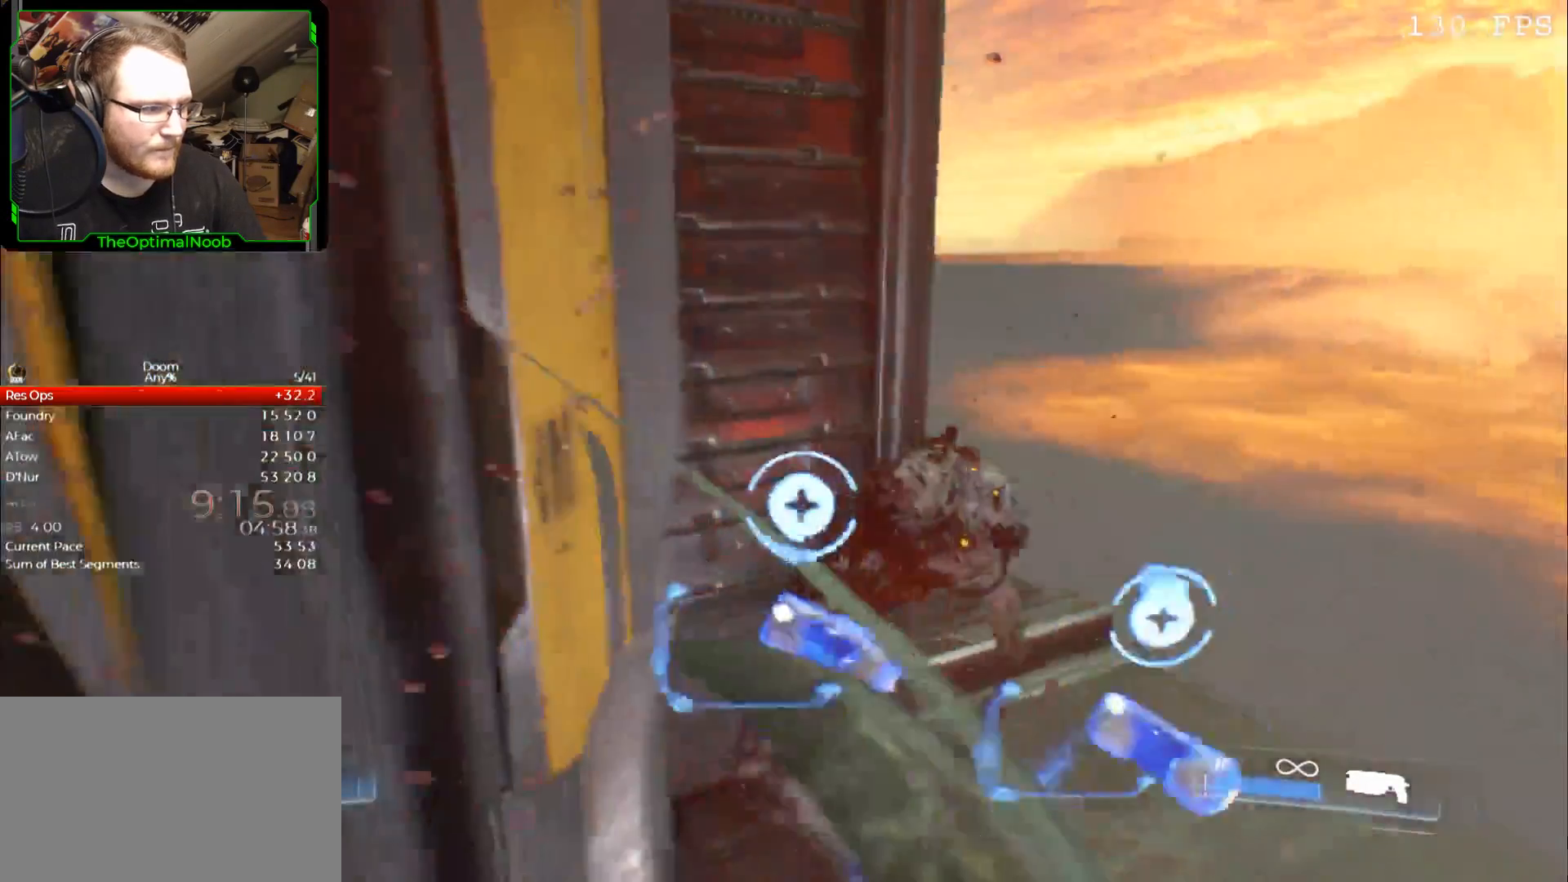
{"keys": ["w"], "mouse": [], "events": [[100, "w", "down"], [433, "a", "up"]]}
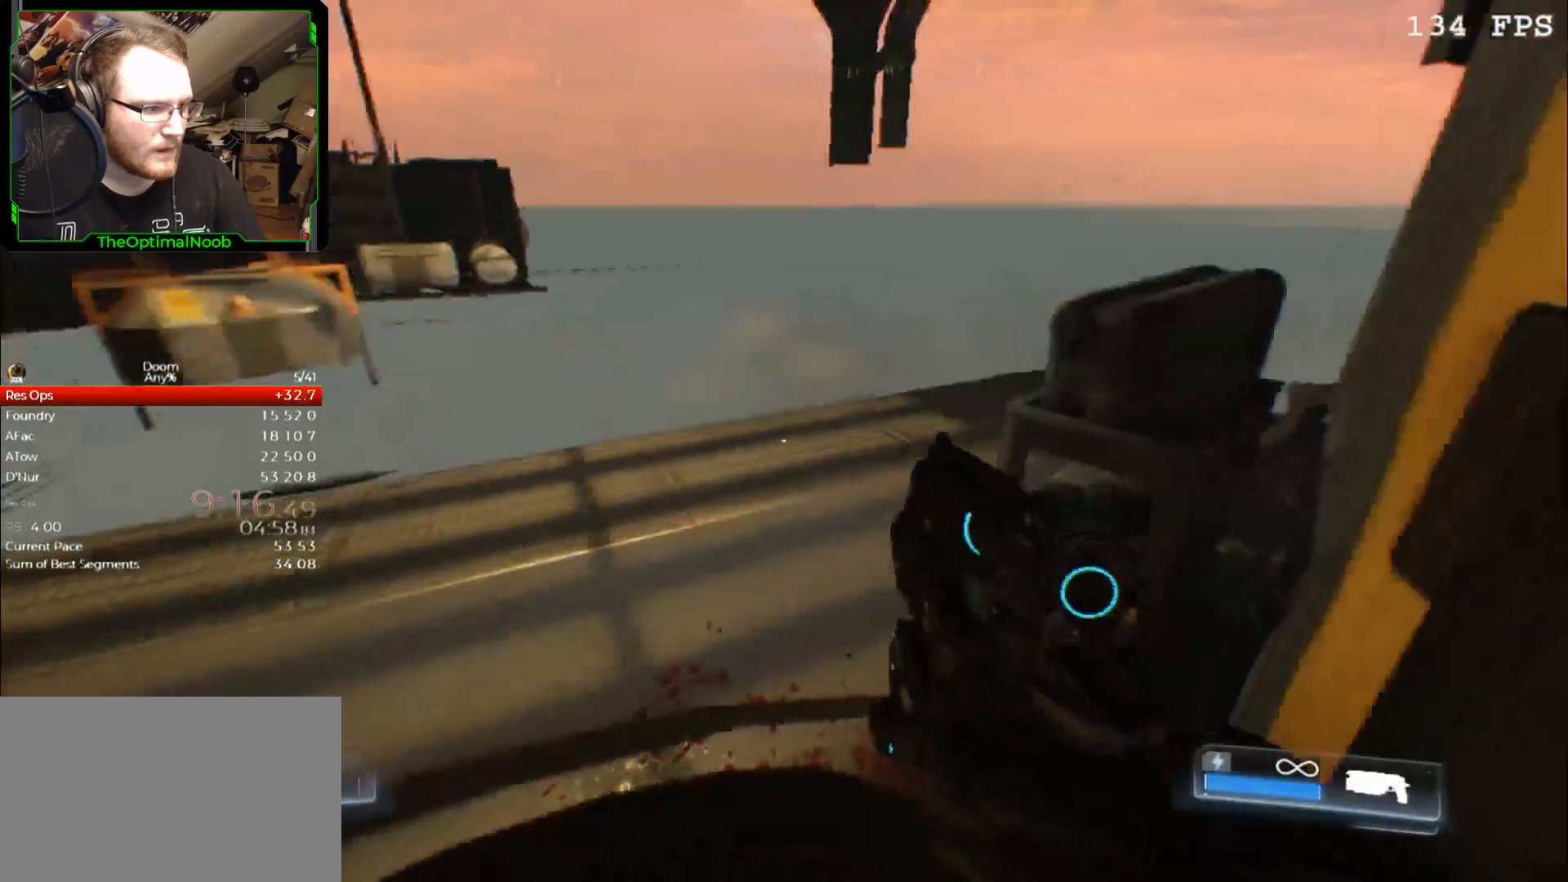
{"keys": [], "mouse": [], "events": [[67, "space", "down"], [167, "space", "up"], [433, "w", "up"]]}
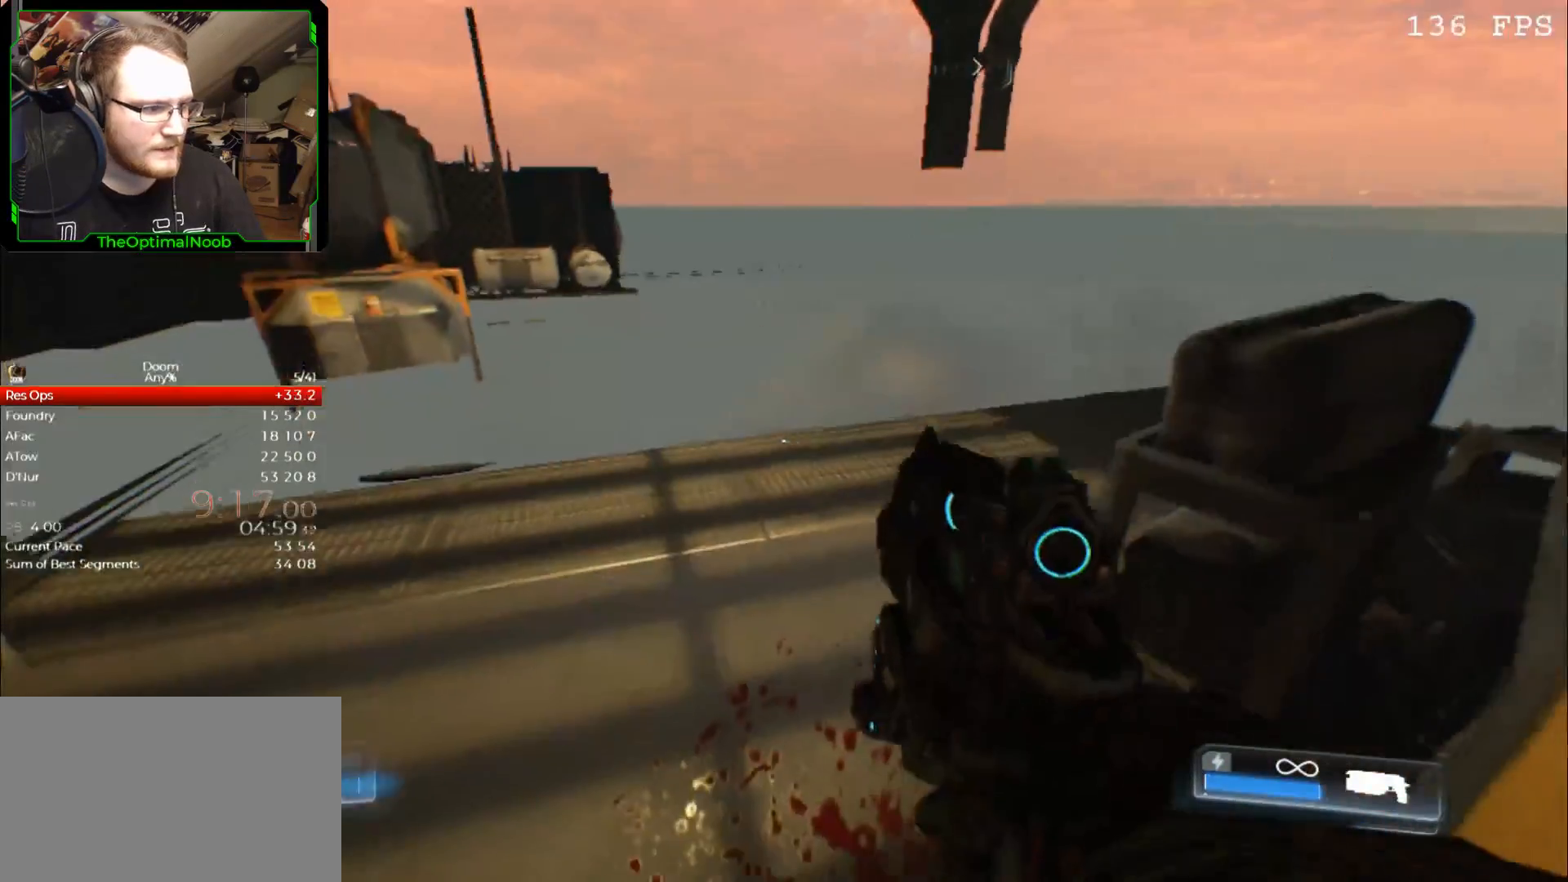
{"keys": ["w"], "mouse": [], "events": [[33, "a", "down"], [33, "w", "down"], [233, "space", "down"], [300, "space", "up"], [400, "a", "up"]]}
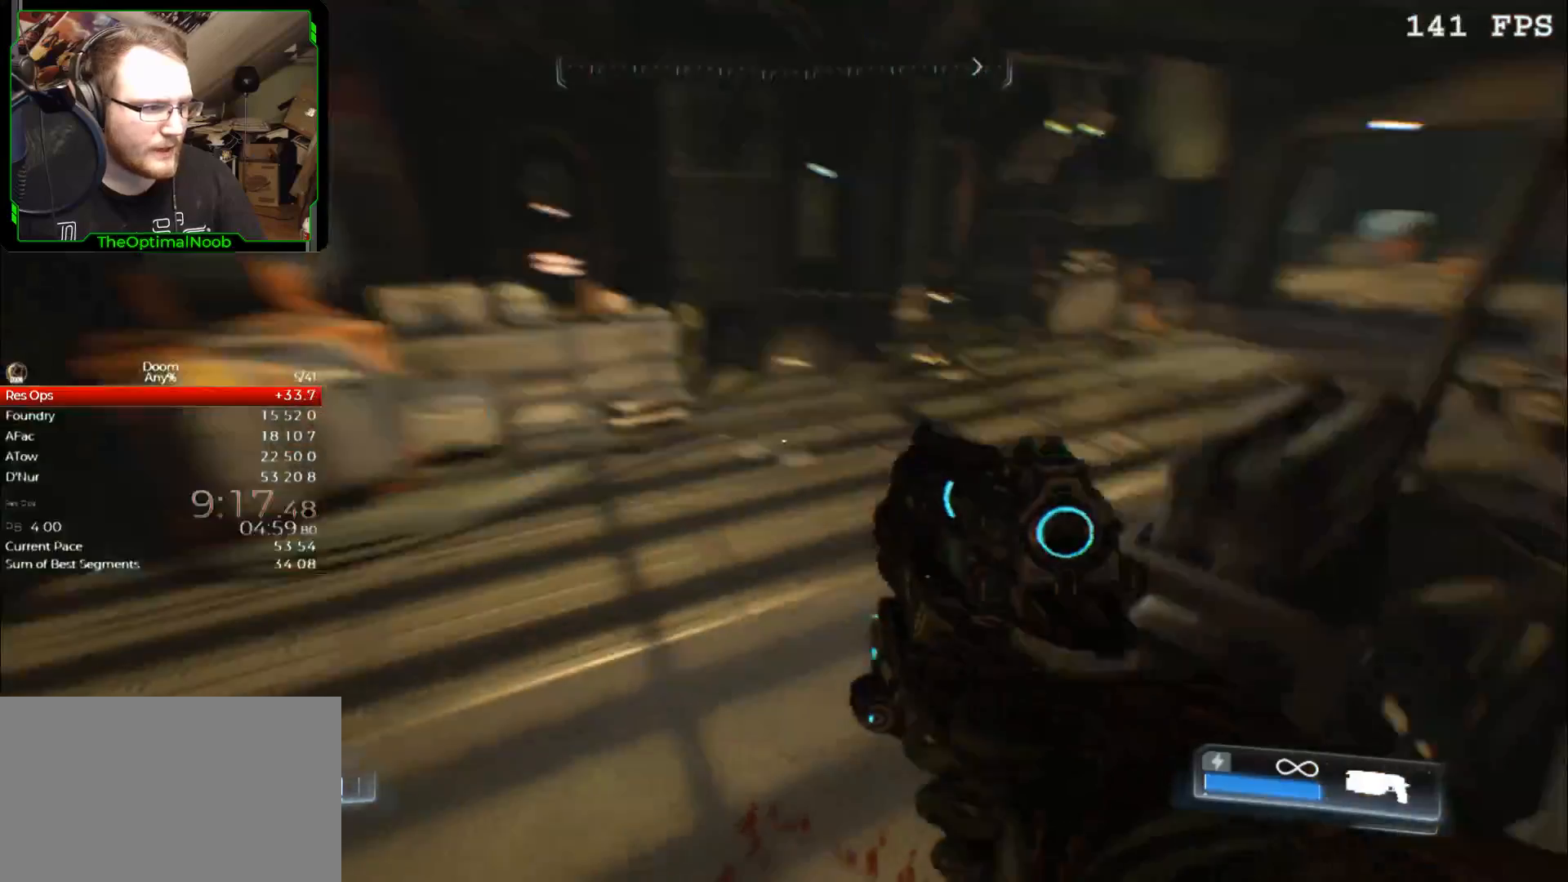
{"keys": ["w"], "mouse": [], "events": [[100, "a", "down"], [100, "w", "up"], [233, "w", "down"], [367, "a", "up"]]}
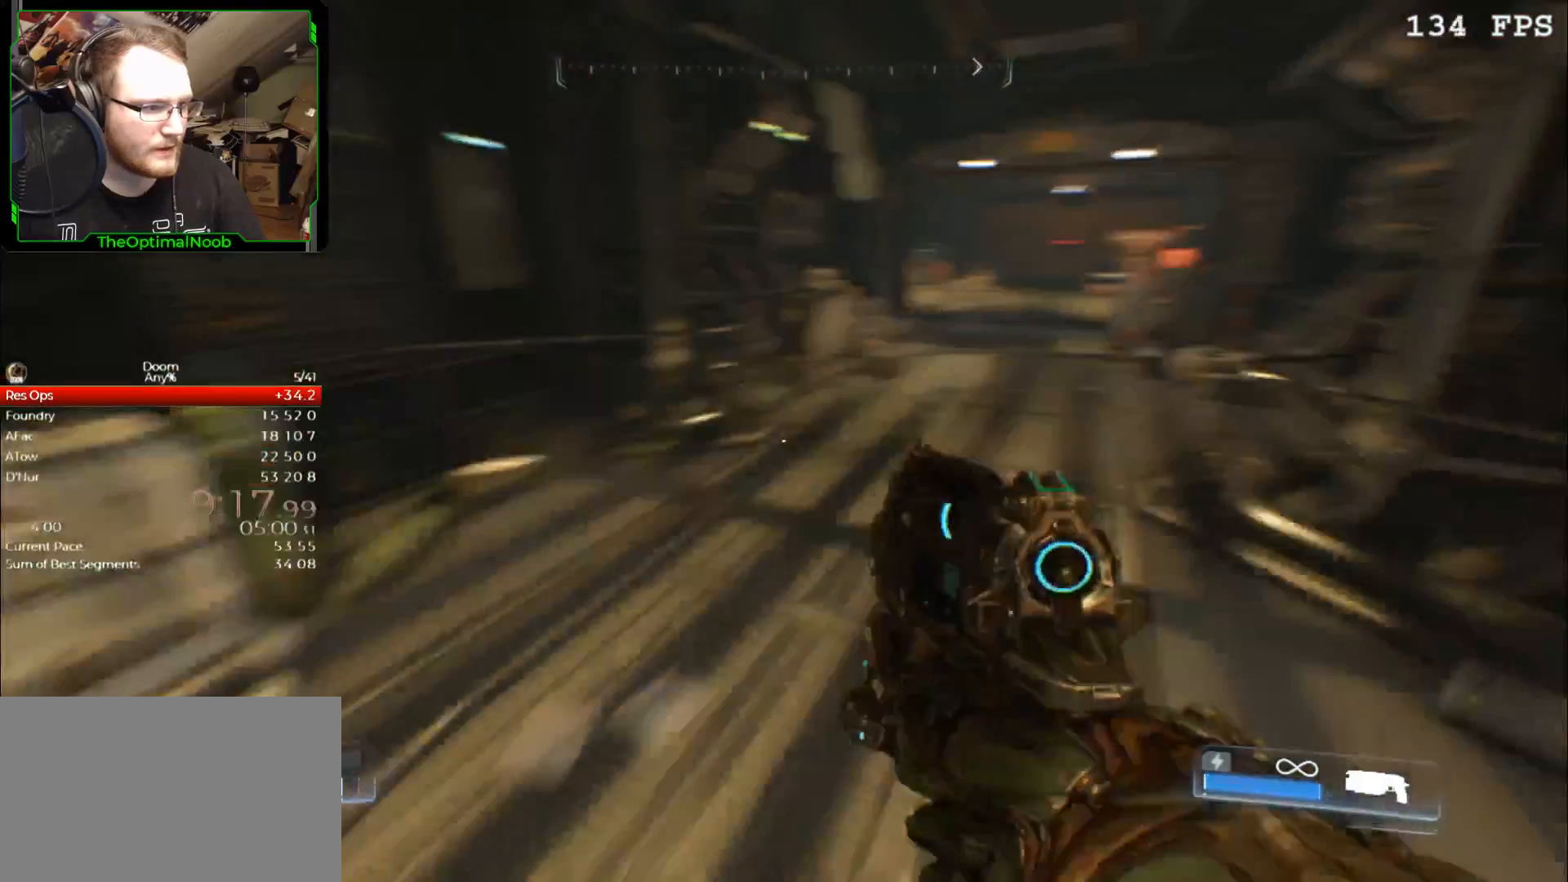
{"keys": ["w"], "mouse": [], "events": []}
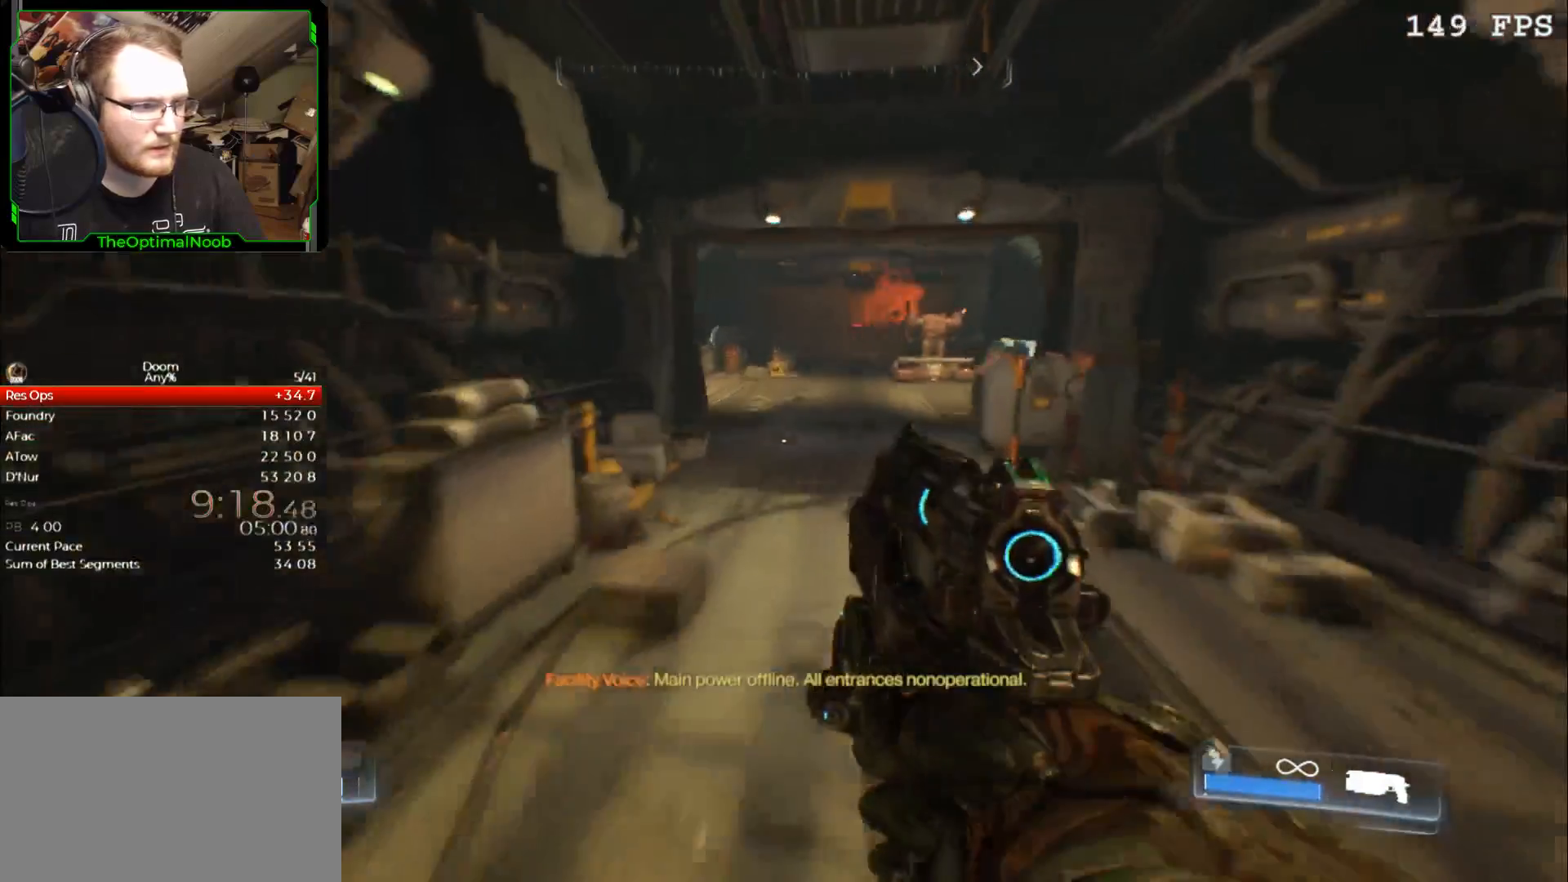
{"keys": ["w"], "mouse": [], "events": []}
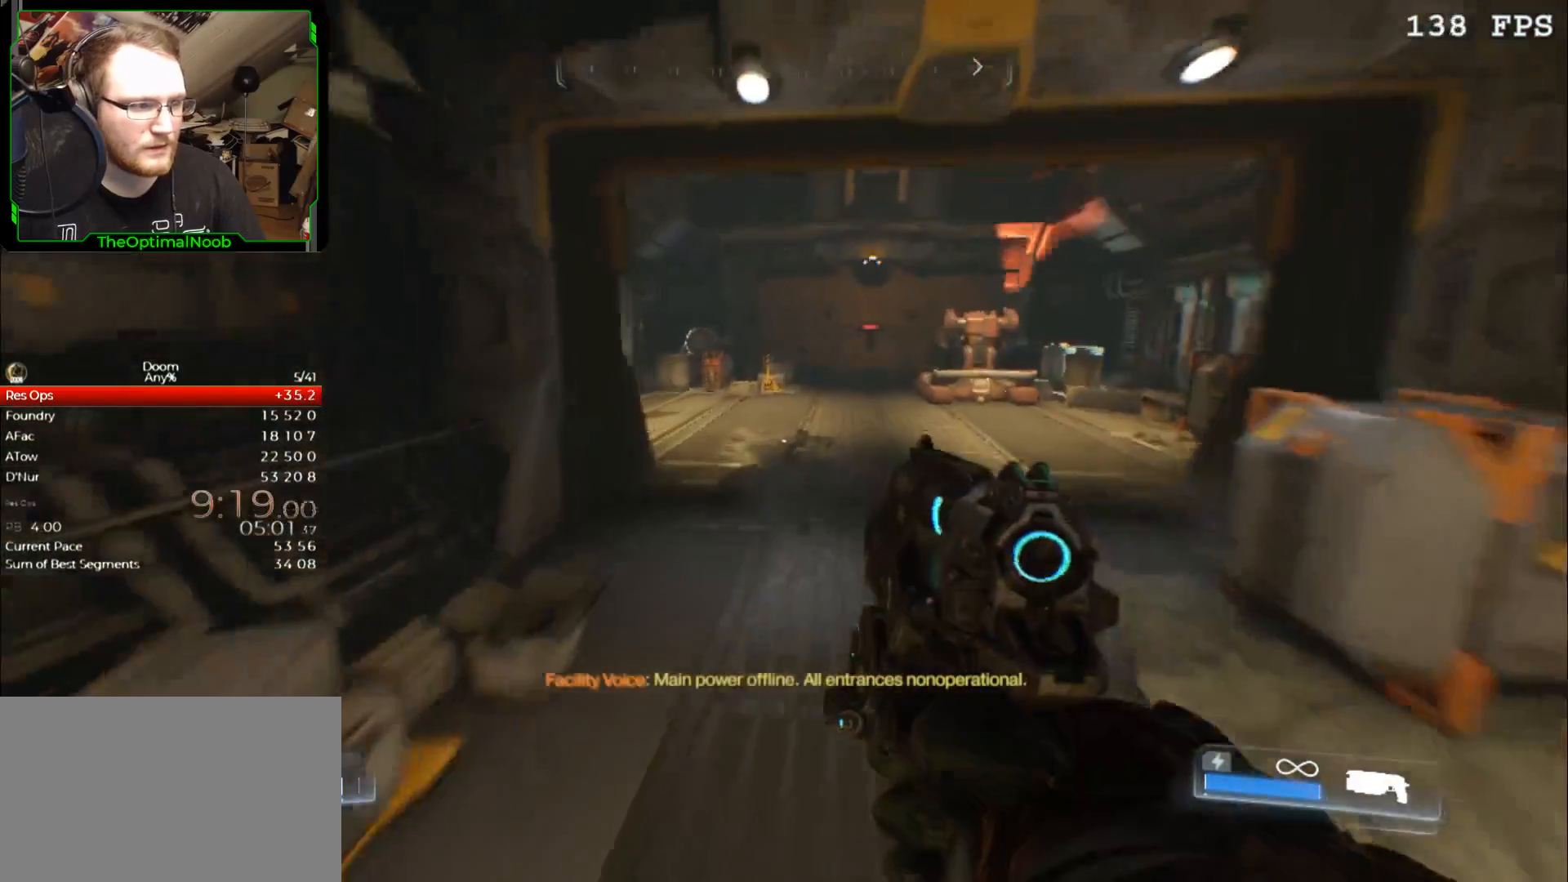
{"keys": ["w"], "mouse": [], "events": []}
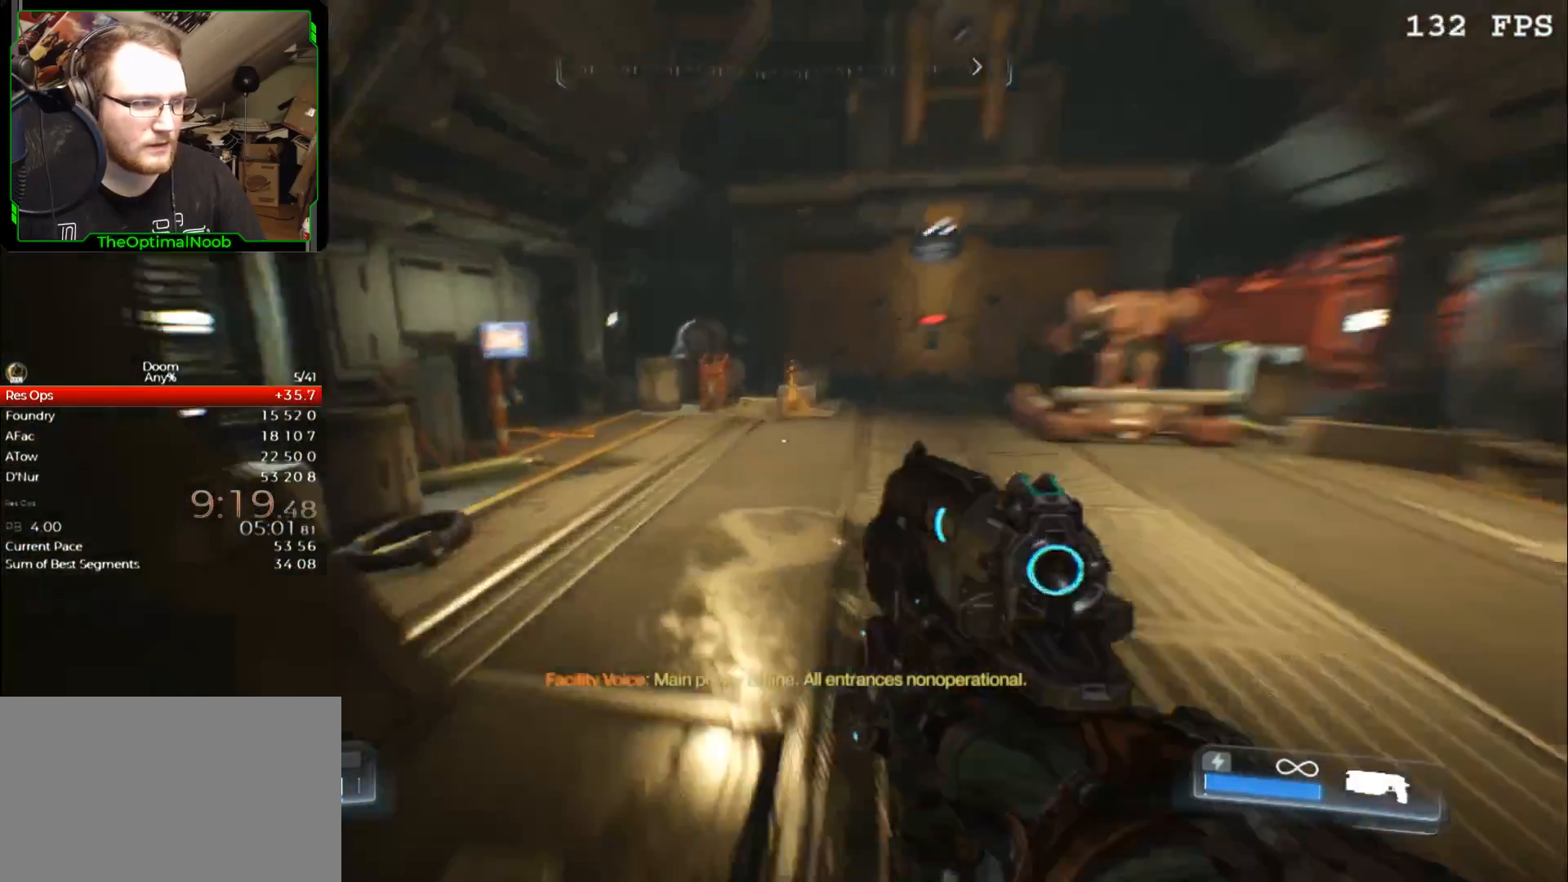
{"keys": ["w"], "mouse": [], "events": []}
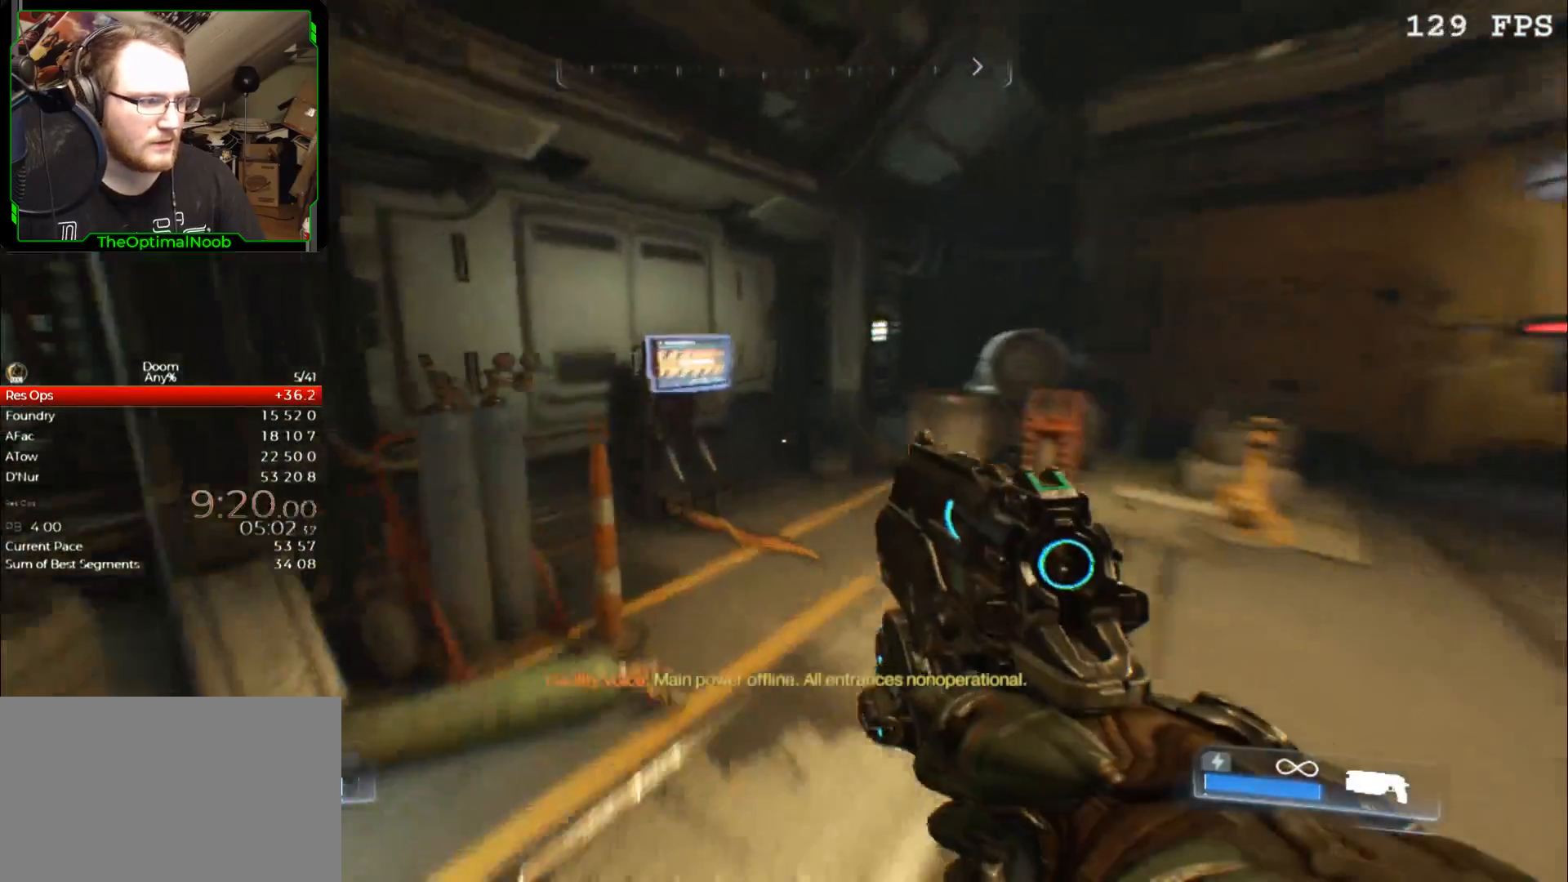
{"keys": ["e"], "mouse": [], "events": [[467, "e", "down"], [500, "w", "up"]]}
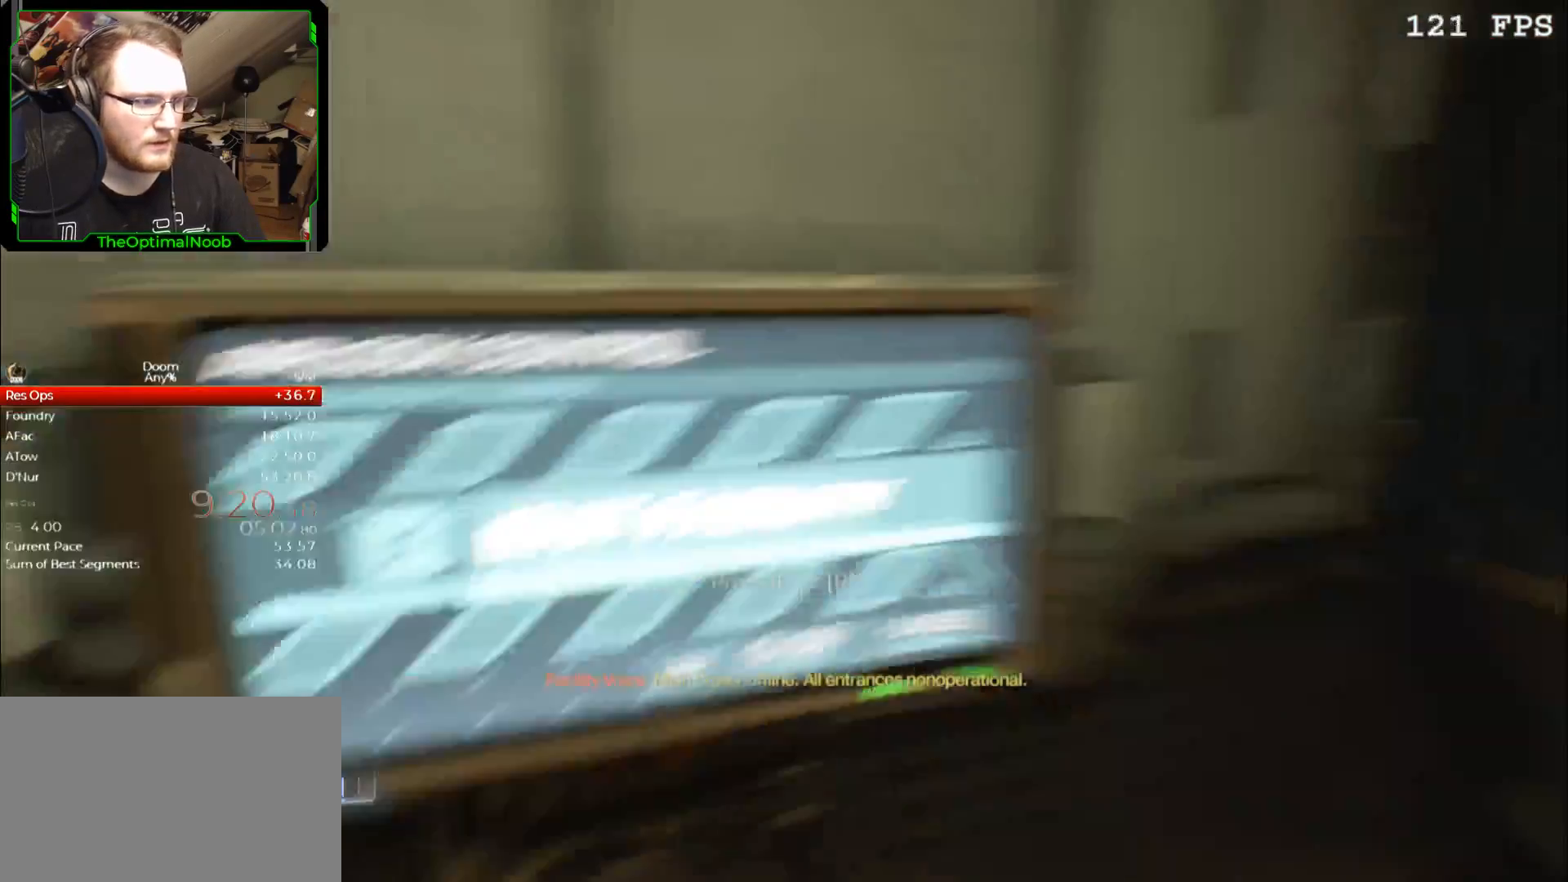
{"keys": [], "mouse": [], "events": [[67, "e", "up"]]}
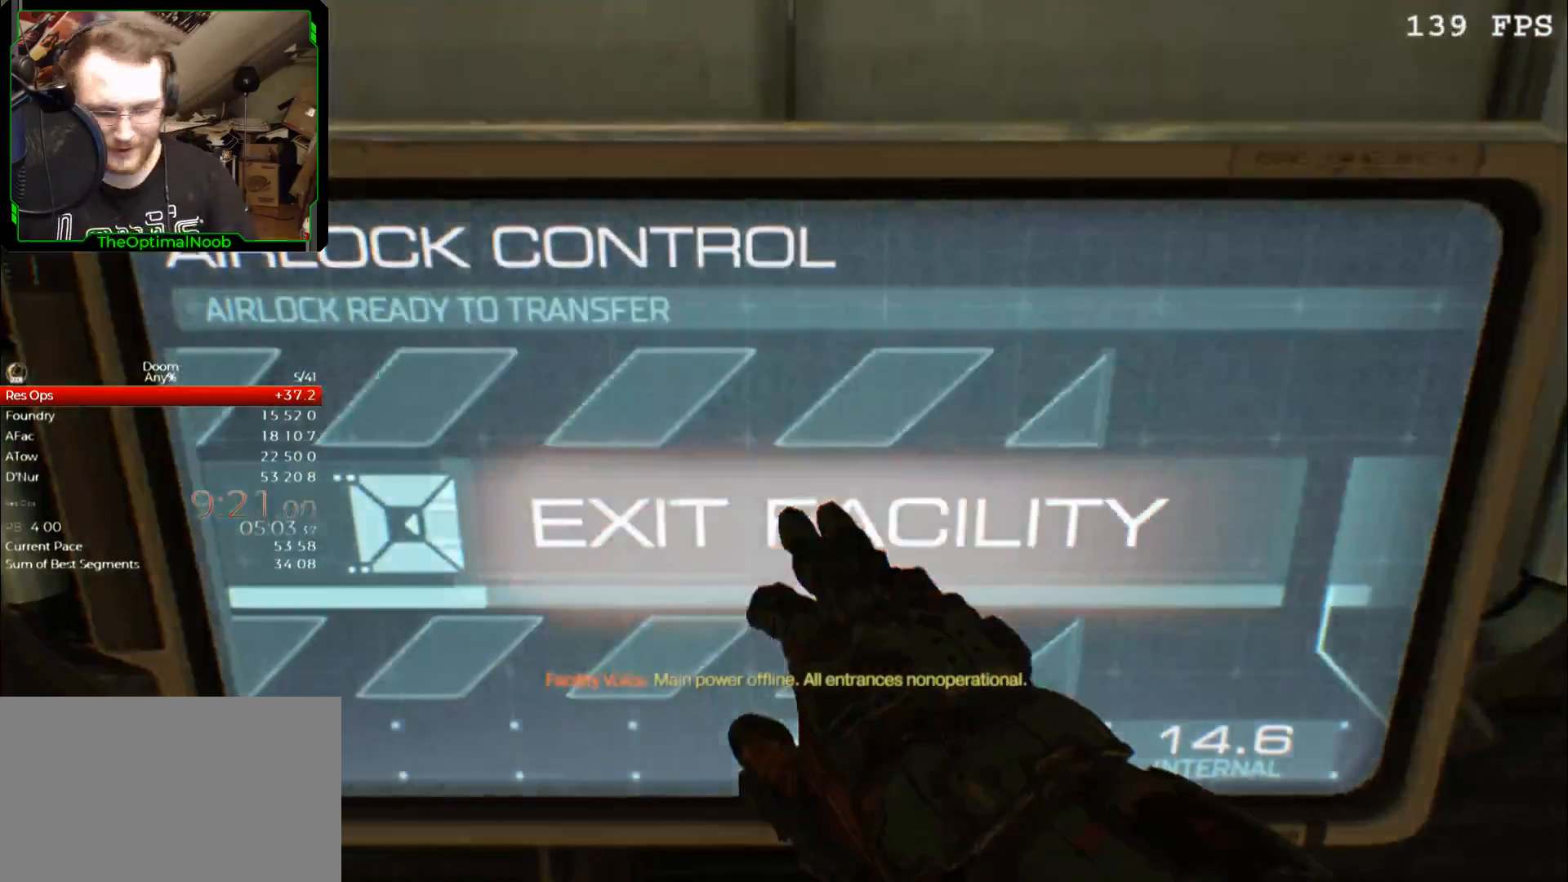
{"keys": ["return"], "mouse": [], "events": [[200, "return", "down"], [267, "return", "up"], [333, "return", "down"], [400, "return", "up"], [500, "return", "down"]]}
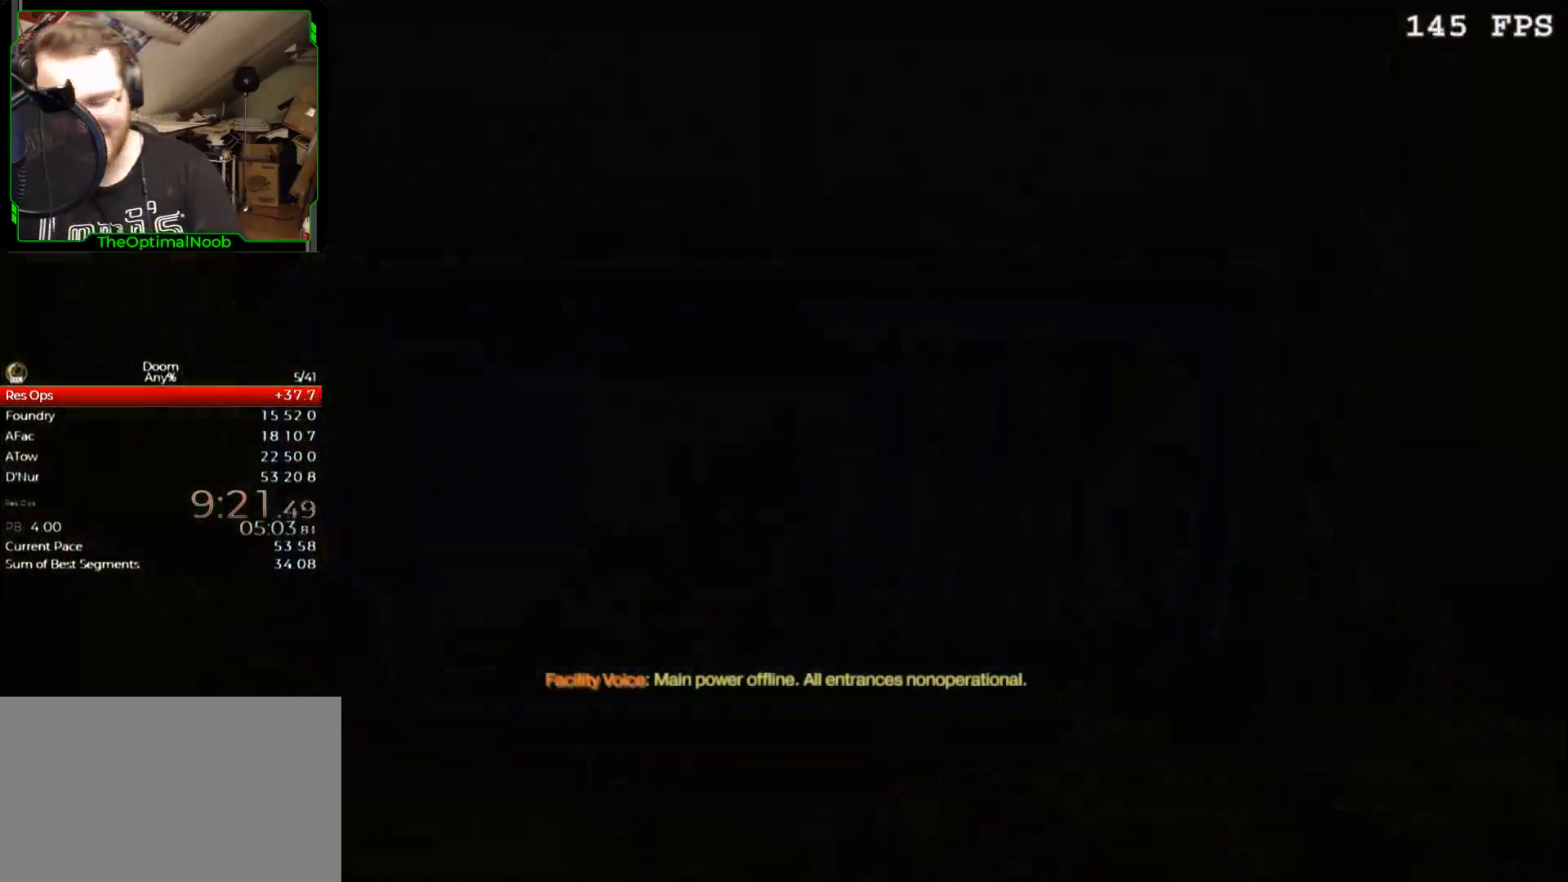
{"keys": [], "mouse": [], "events": [[33, "return", "up"], [67, "return", "down"], [167, "return", "up"], [267, "return", "down"], [300, "return", "up"], [400, "return", "down"], [467, "return", "up"]]}
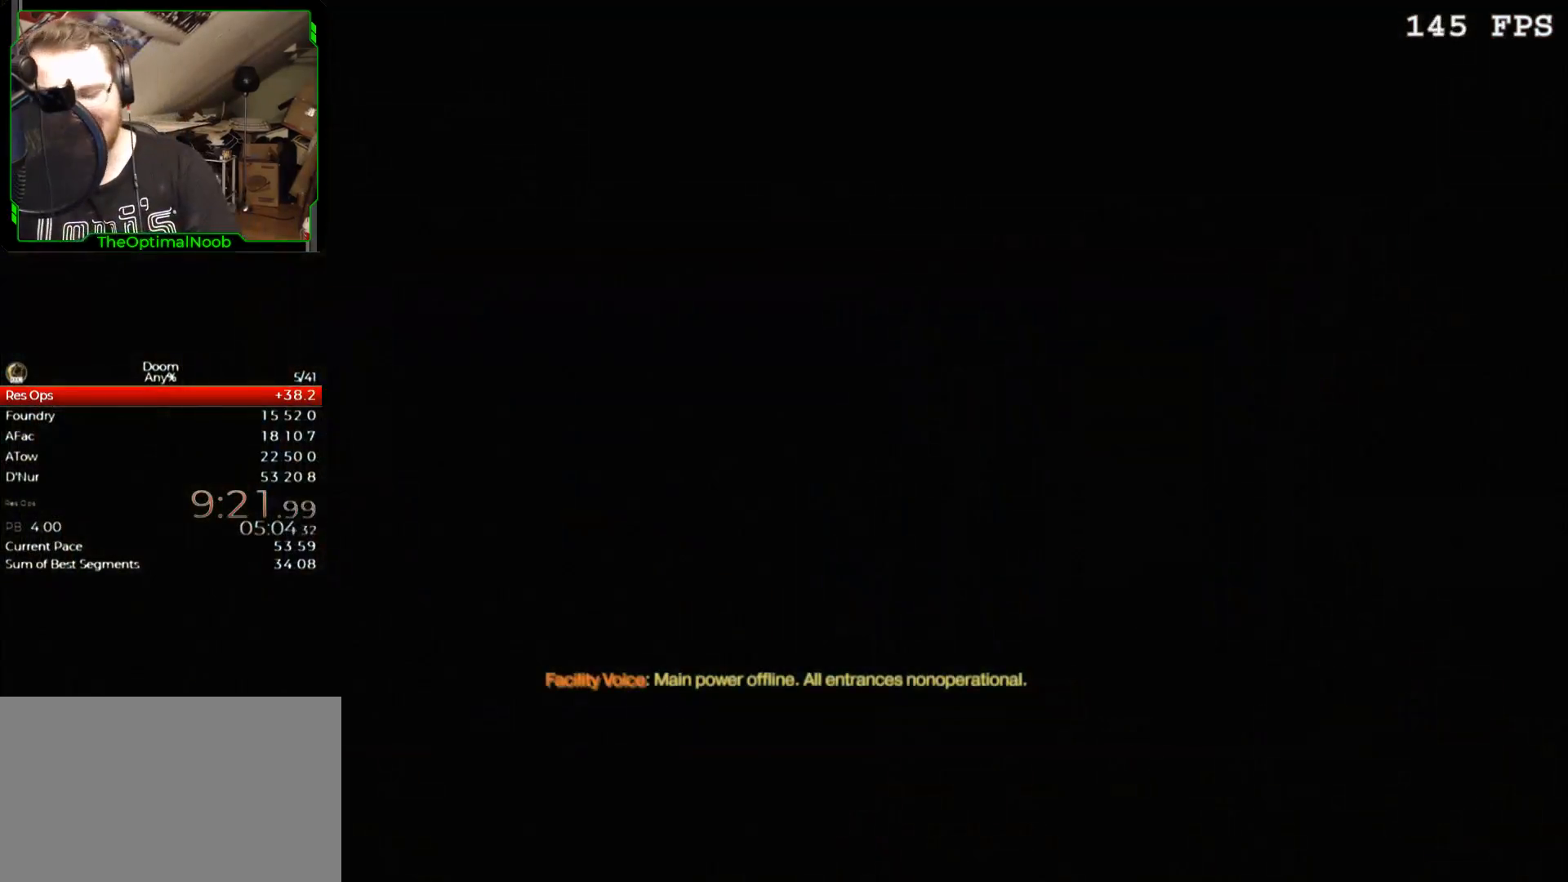
{"keys": ["return"], "mouse": [], "events": [[33, "return", "down"], [100, "return", "up"], [200, "return", "down"], [233, "return", "up"], [333, "return", "down"], [367, "return", "up"], [467, "return", "down"]]}
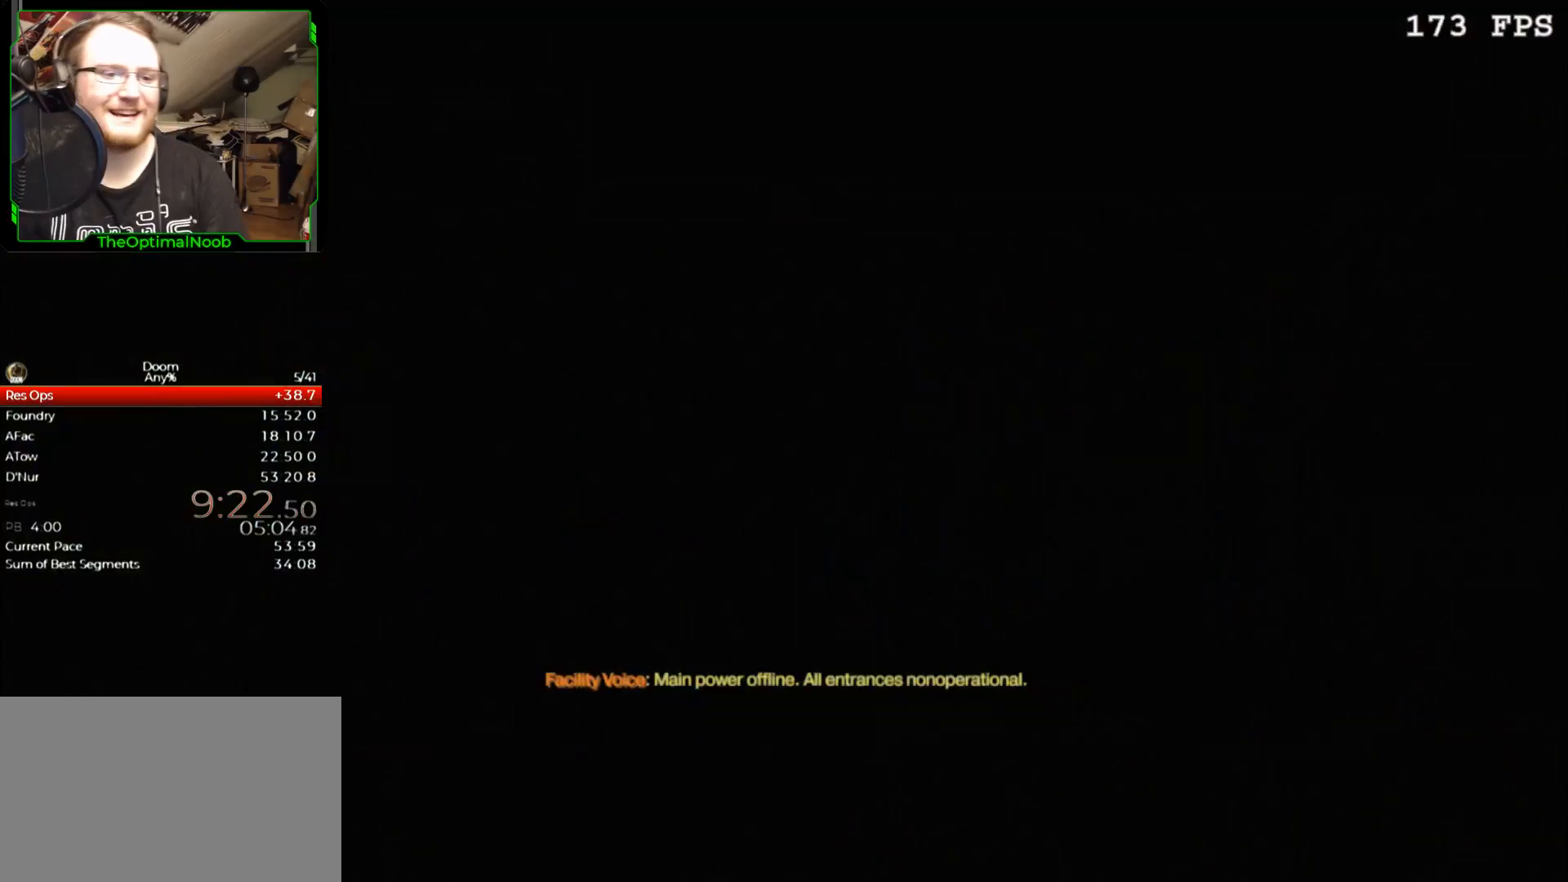
{"keys": [], "mouse": [], "events": [[33, "return", "up"], [100, "return", "down"], [167, "return", "up"], [200, "return", "down"], [267, "return", "up"]]}
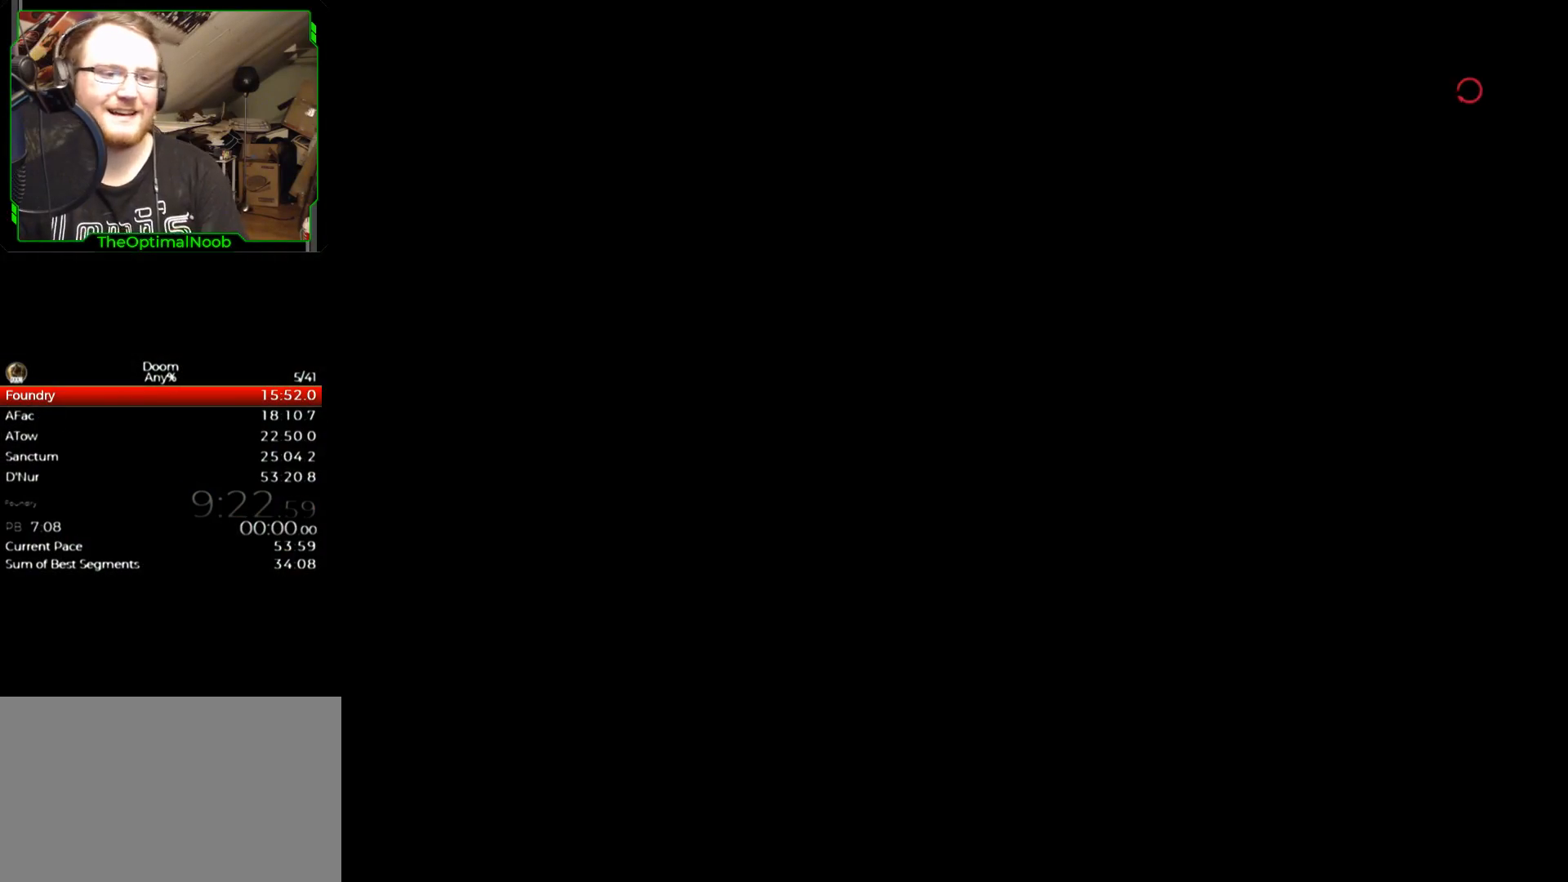
{"keys": [], "mouse": [], "events": []}
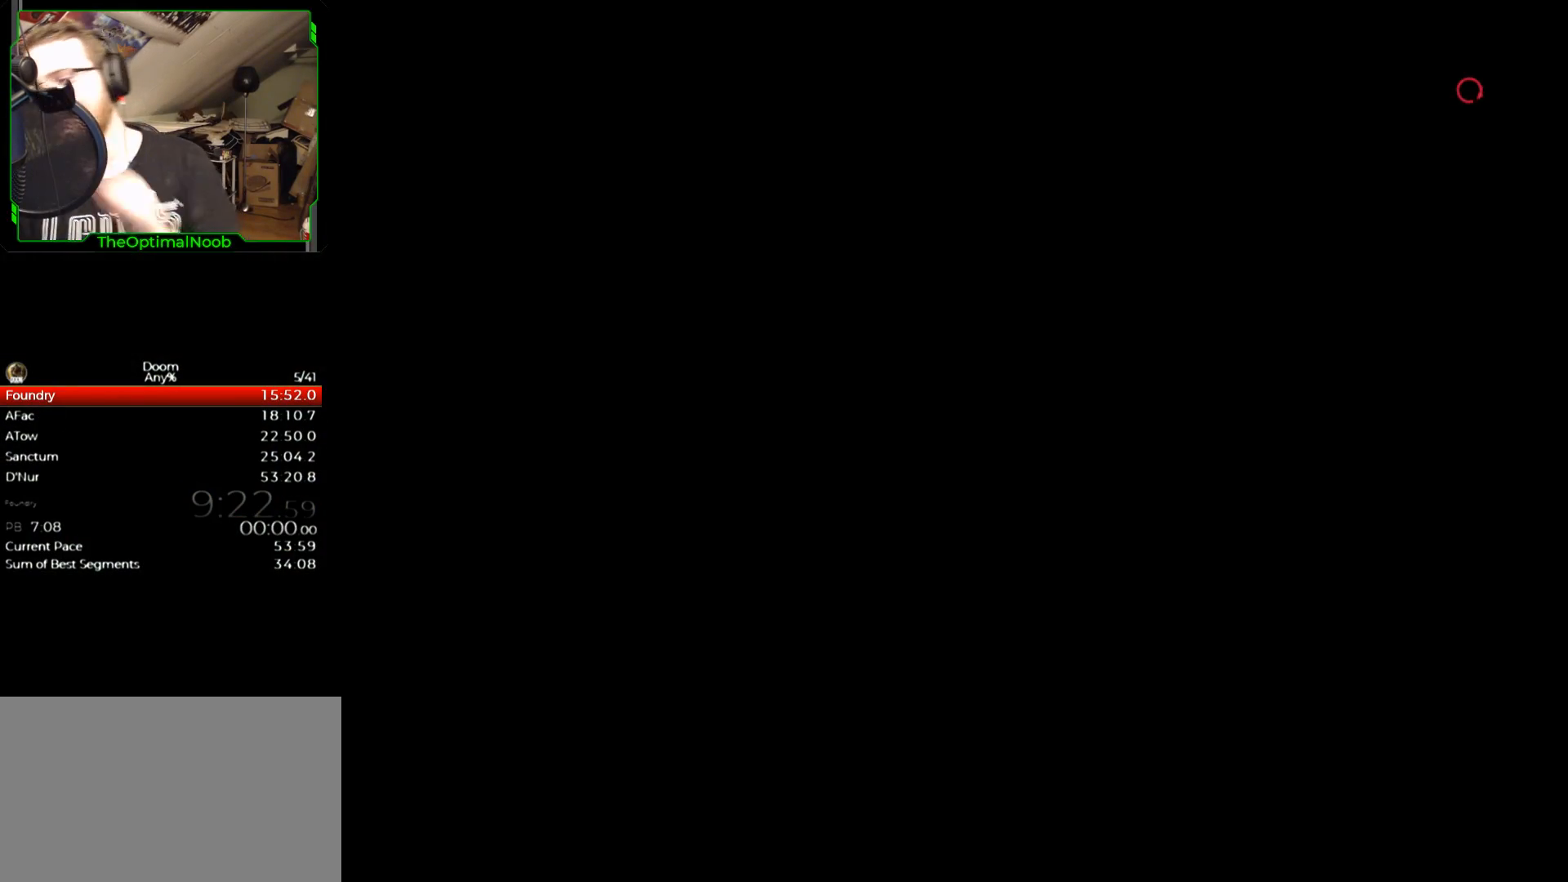
{"keys": [], "mouse": [], "events": []}
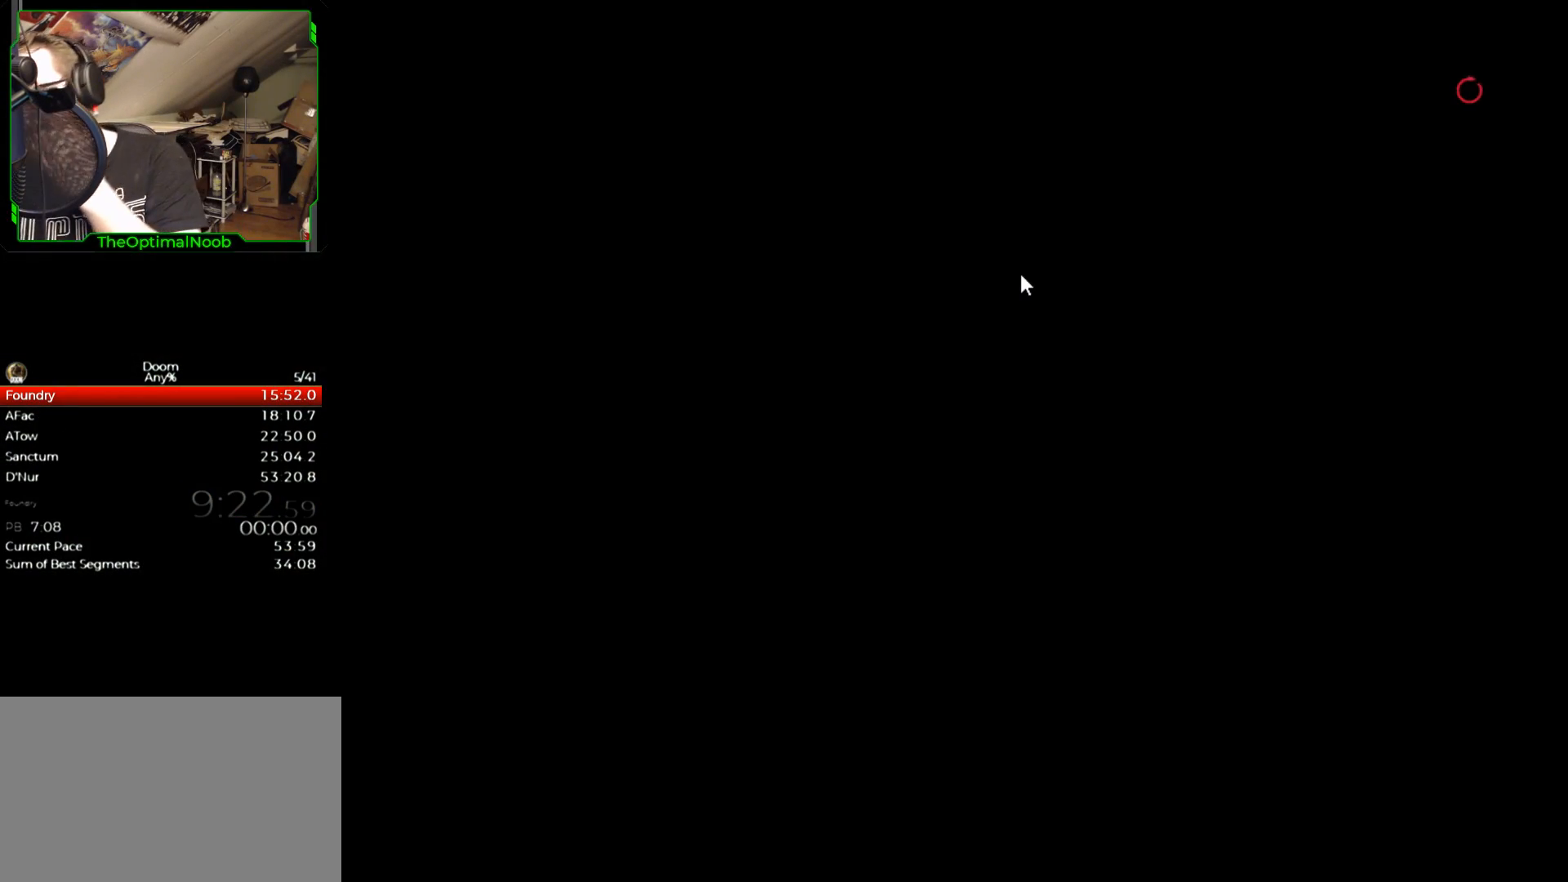
{"keys": [], "mouse": [], "events": []}
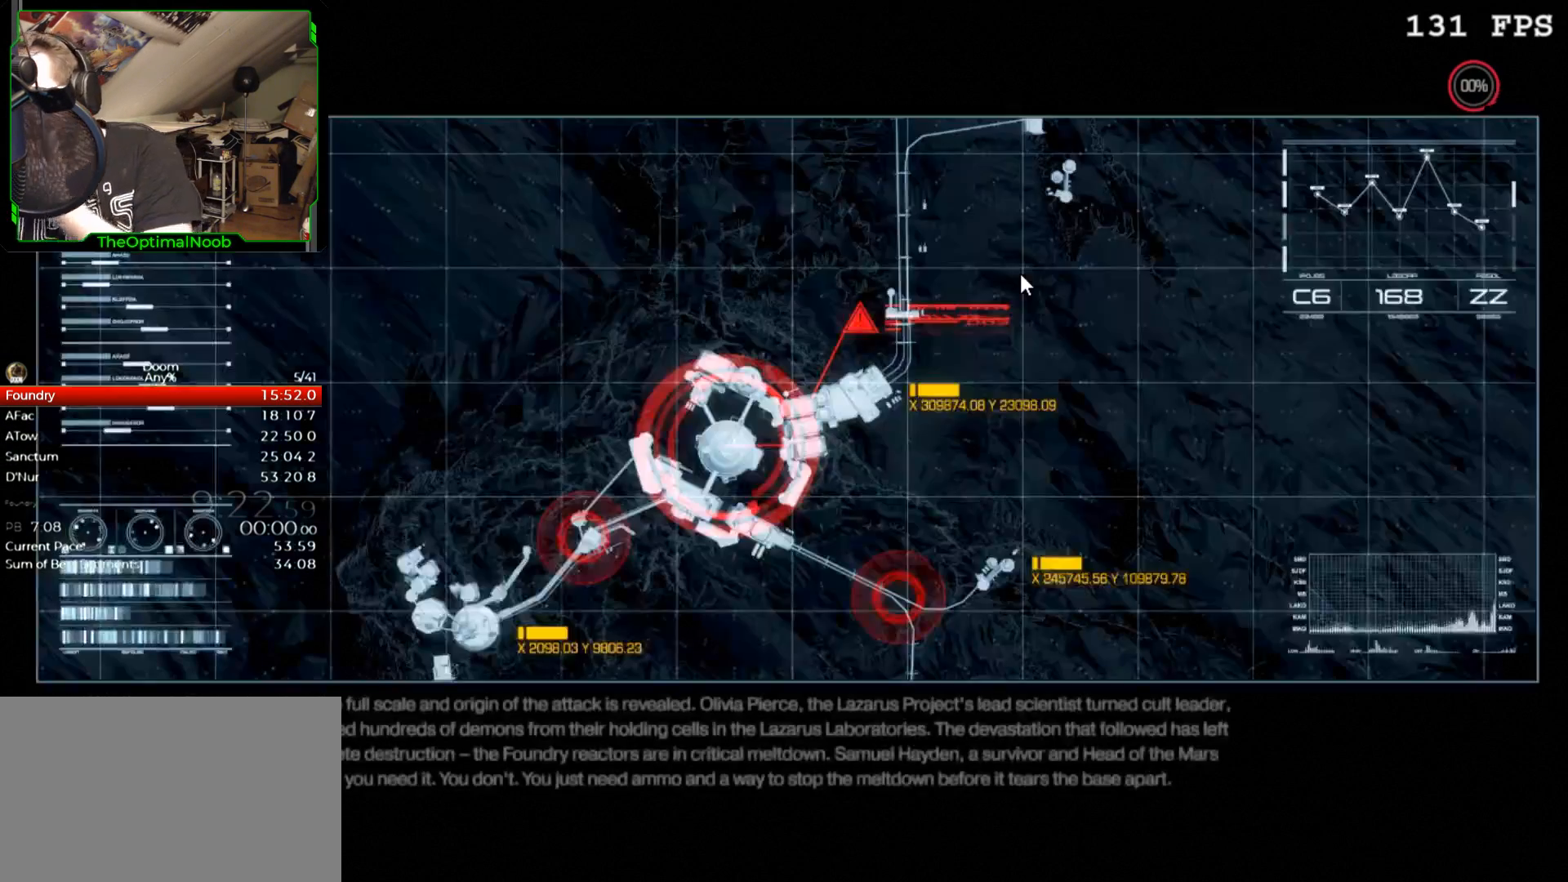
{"keys": [], "mouse": [], "events": []}
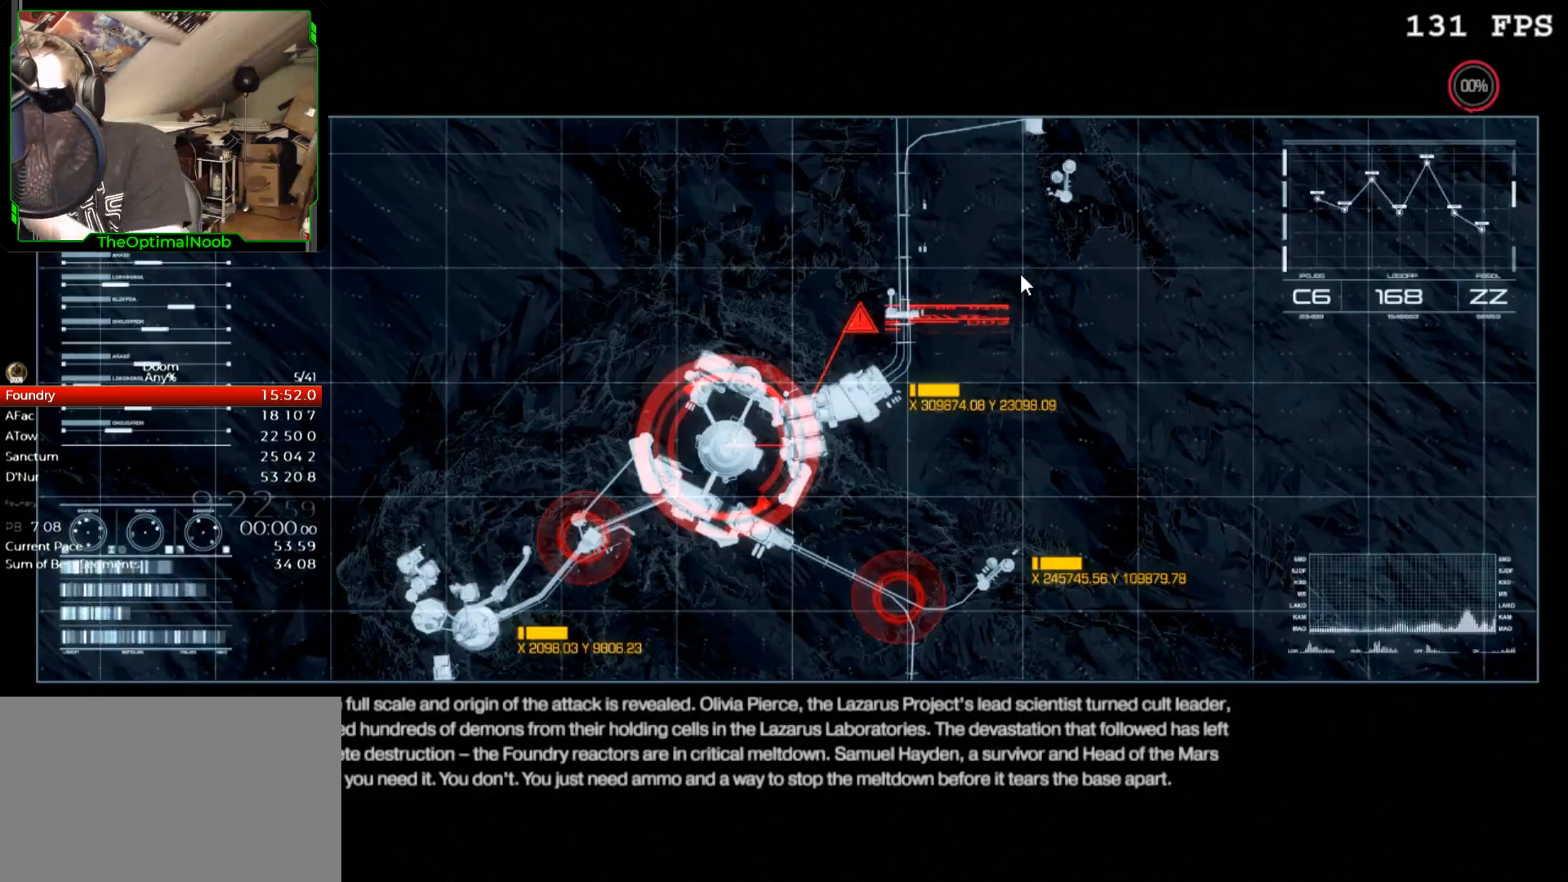
{"keys": [], "mouse": [], "events": []}
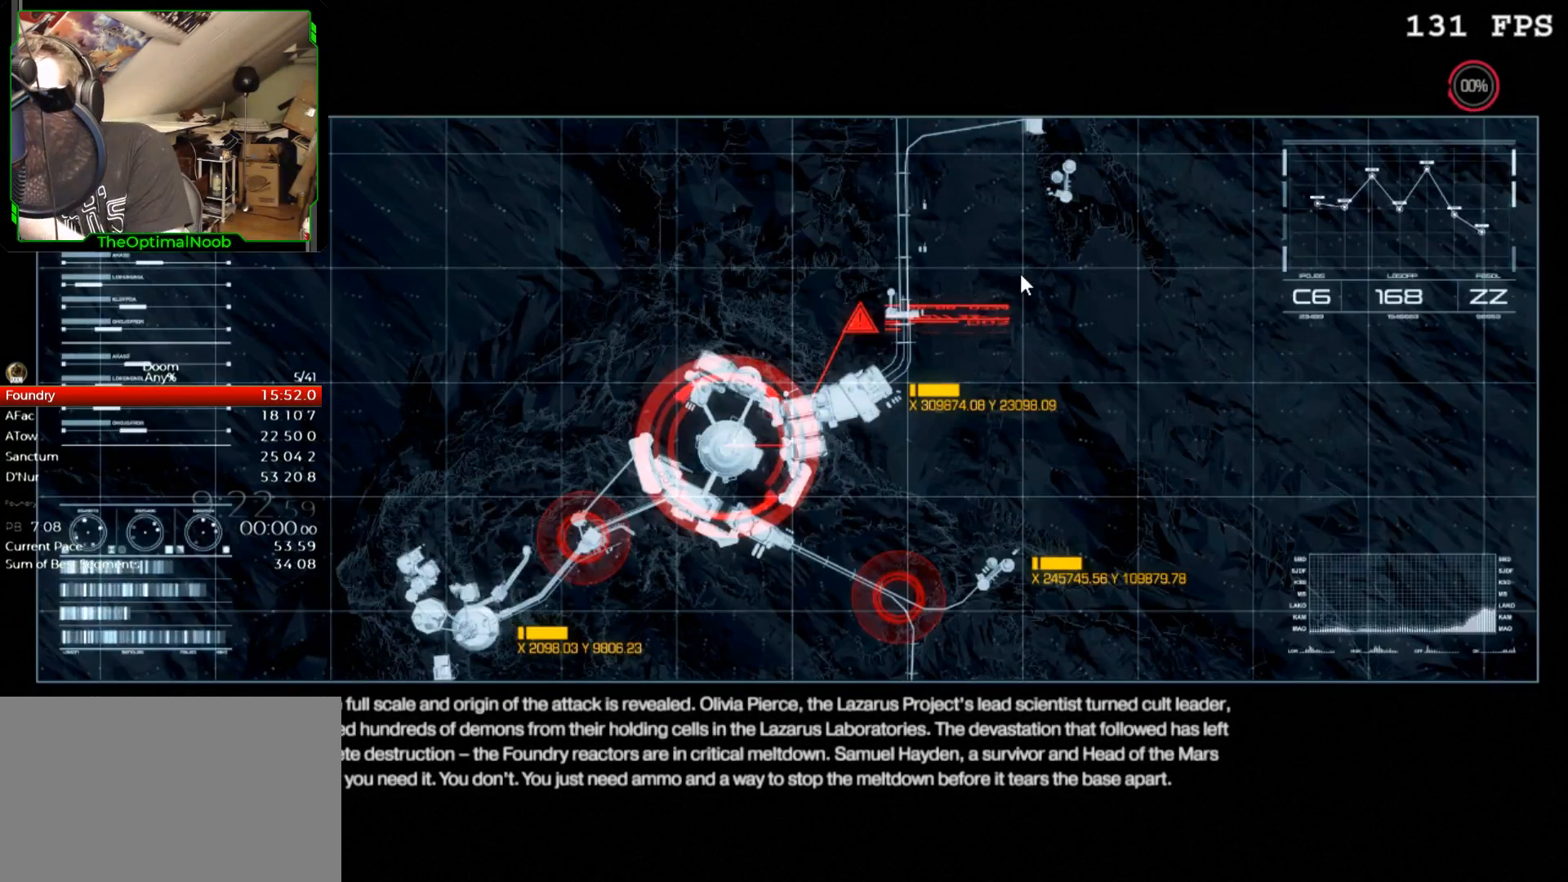
{"keys": [], "mouse": [], "events": []}
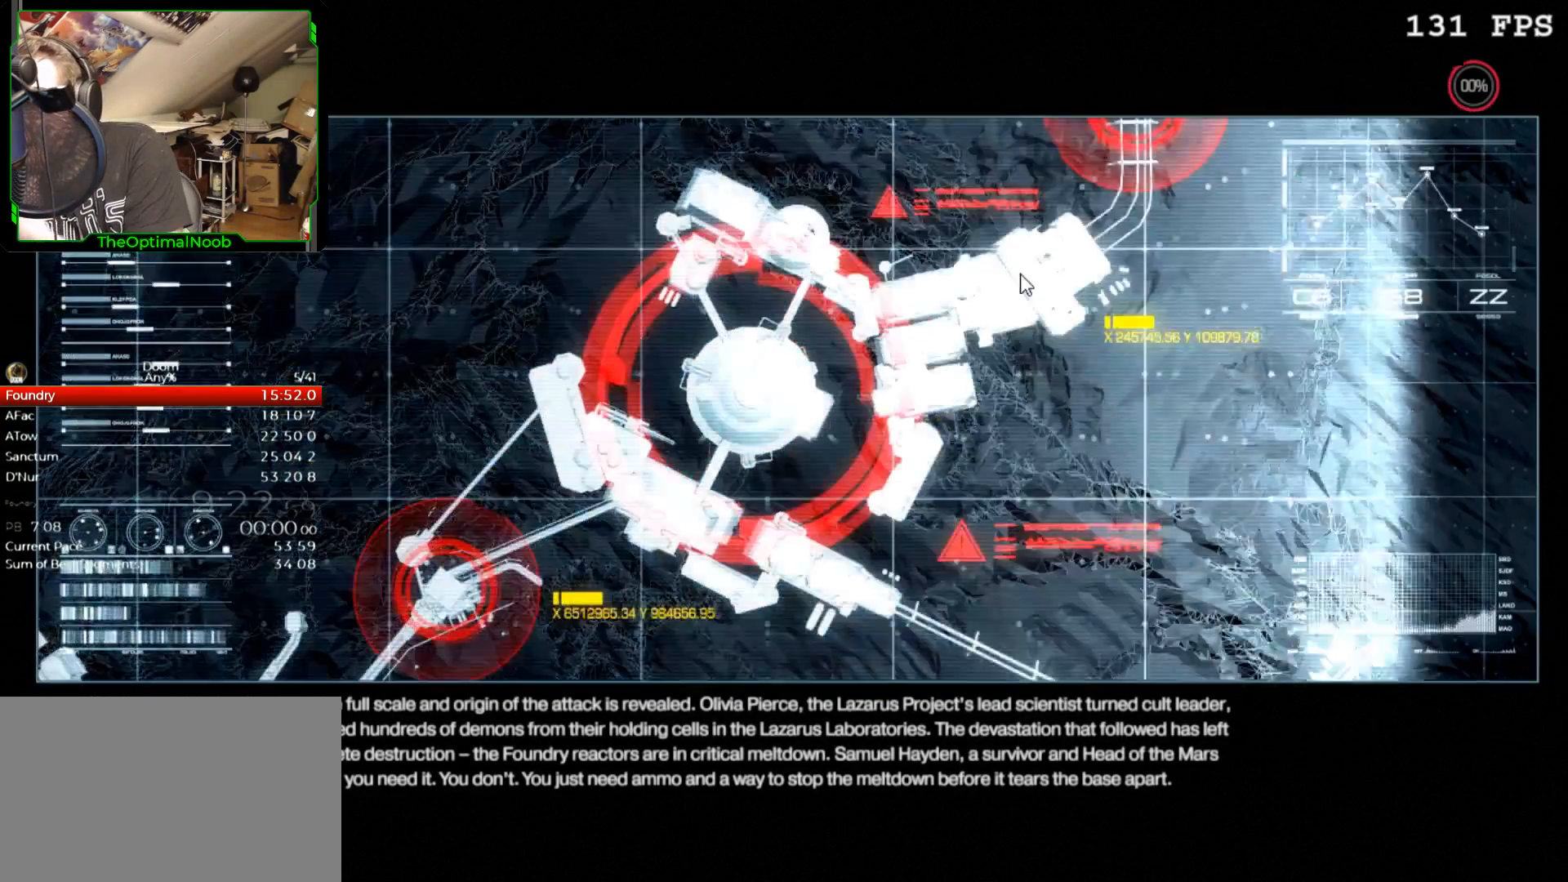
{"keys": [], "mouse": [], "events": []}